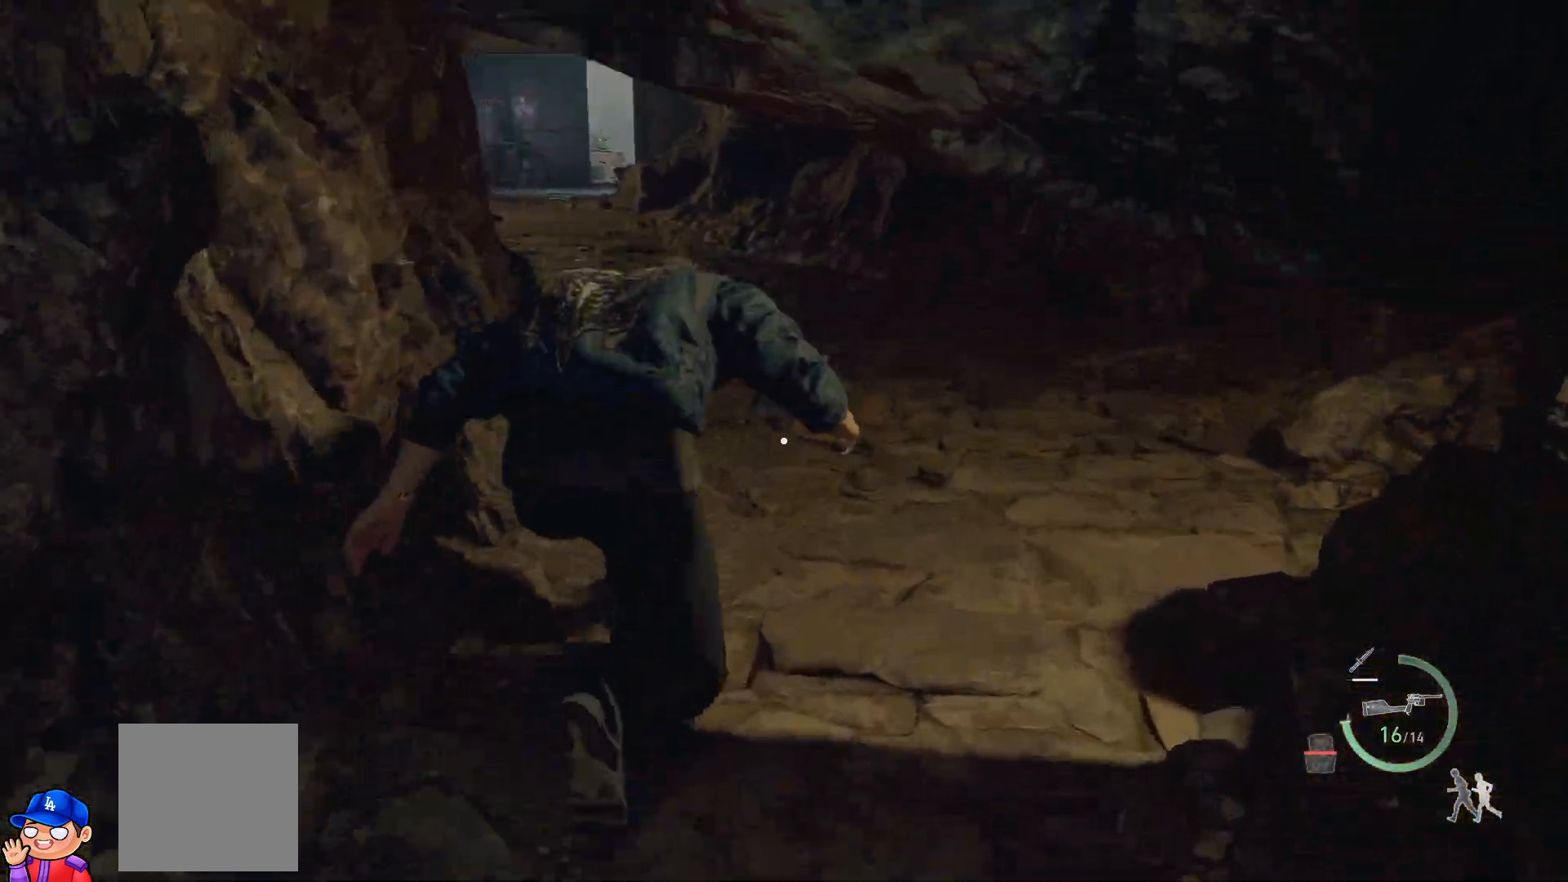
Gameplay with a controller (PlayStation layout); each line is a JSON object with the inputs held at the frame after it. "events" lists button and stick changes between this image and that frame as [ms after this image, input, new state], when the widget could be followed in between. Not read: L3 R3.
{"buttons": [], "left_stick": "up", "right_stick": "center", "events": []}
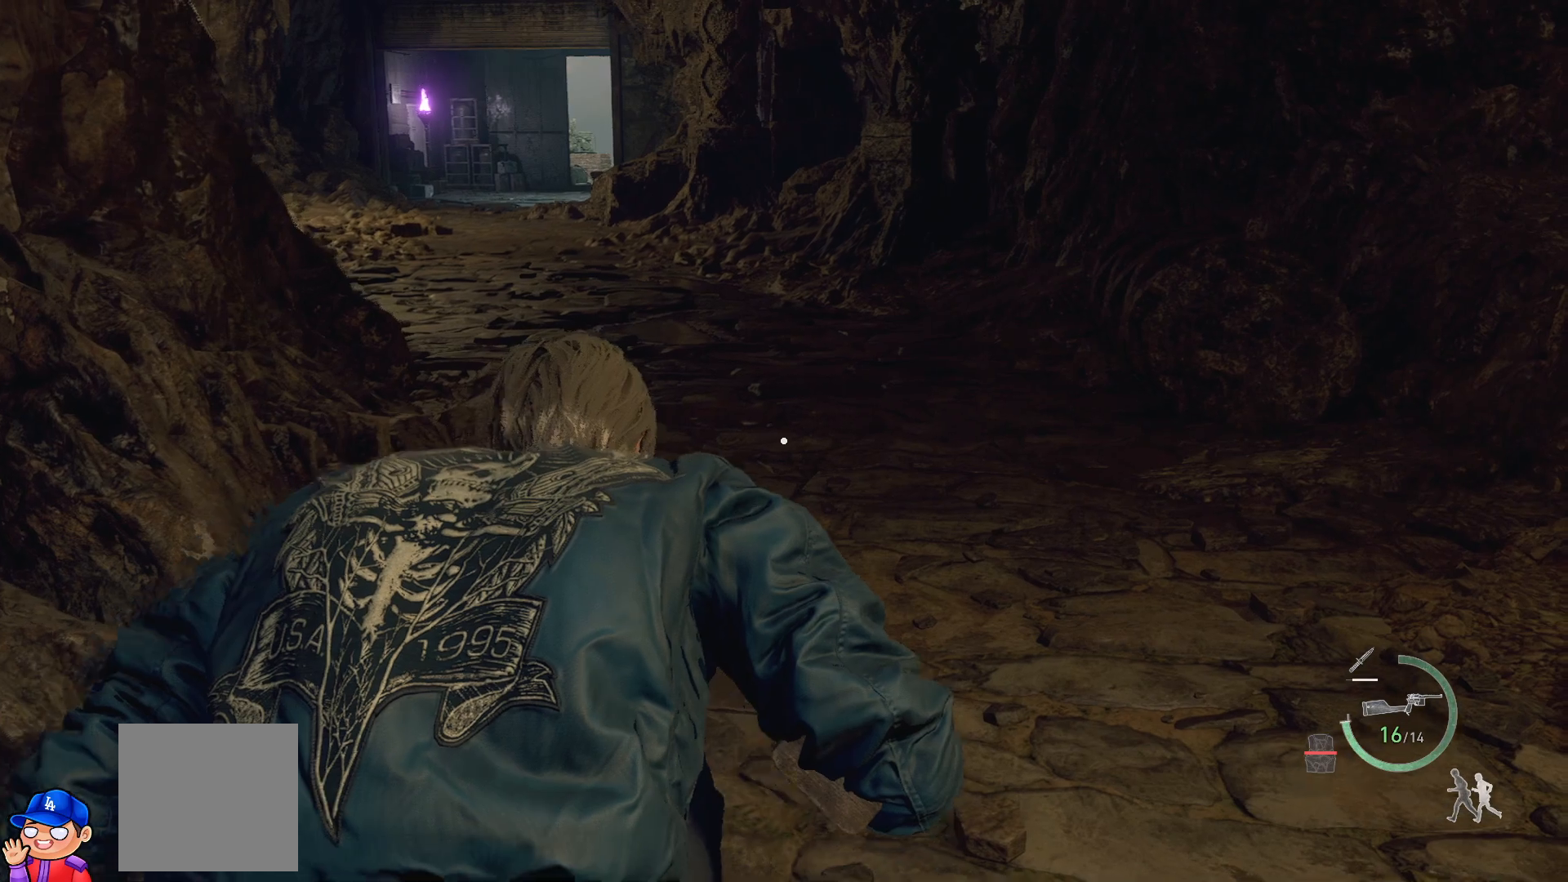
{"buttons": [], "left_stick": "up", "right_stick": "center", "events": [[283, "CIRCLE", "down"], [383, "CIRCLE", "up"]]}
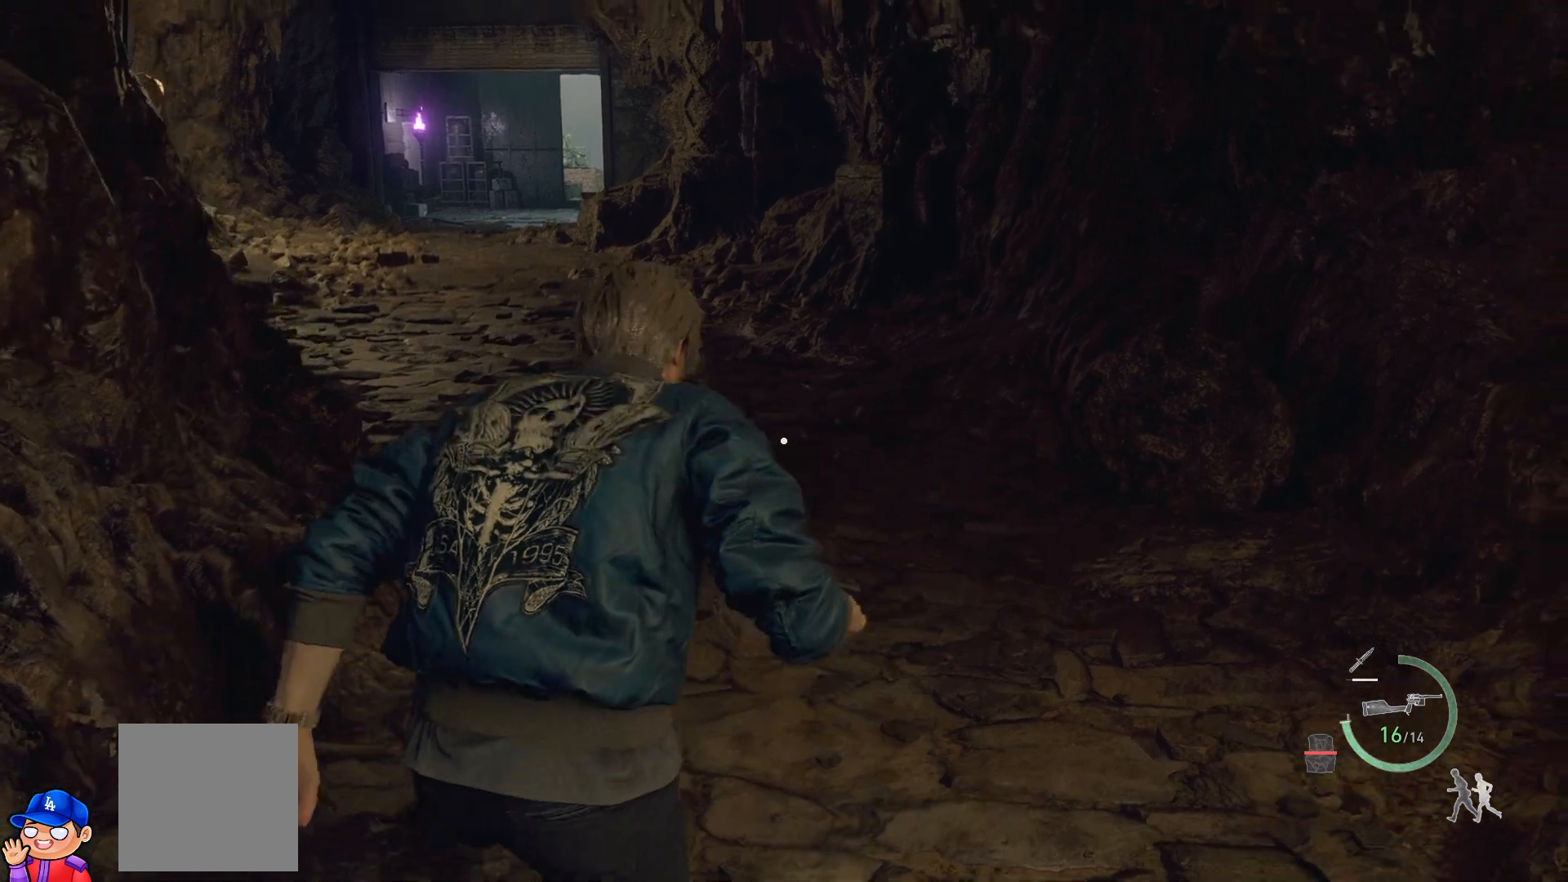
{"buttons": [], "left_stick": "up", "right_stick": "center", "events": [[67, "right_stick", "left"], [433, "right_stick", "center"]]}
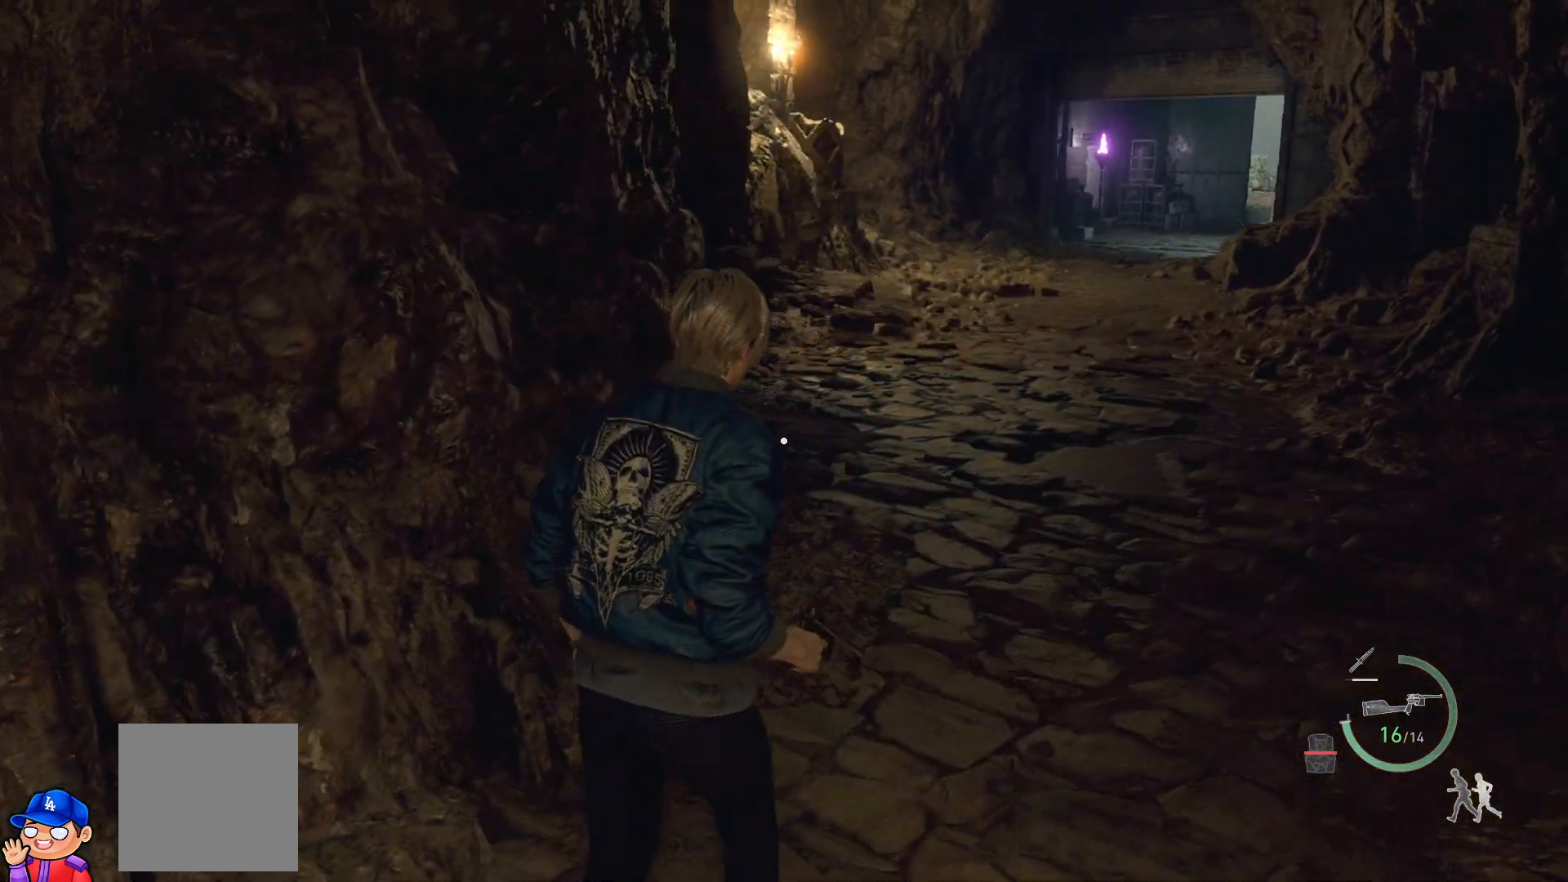
{"buttons": ["SQUARE"], "left_stick": "up-right", "right_stick": "center", "events": [[383, "left_stick", "up-right"], [417, "SQUARE", "down"]]}
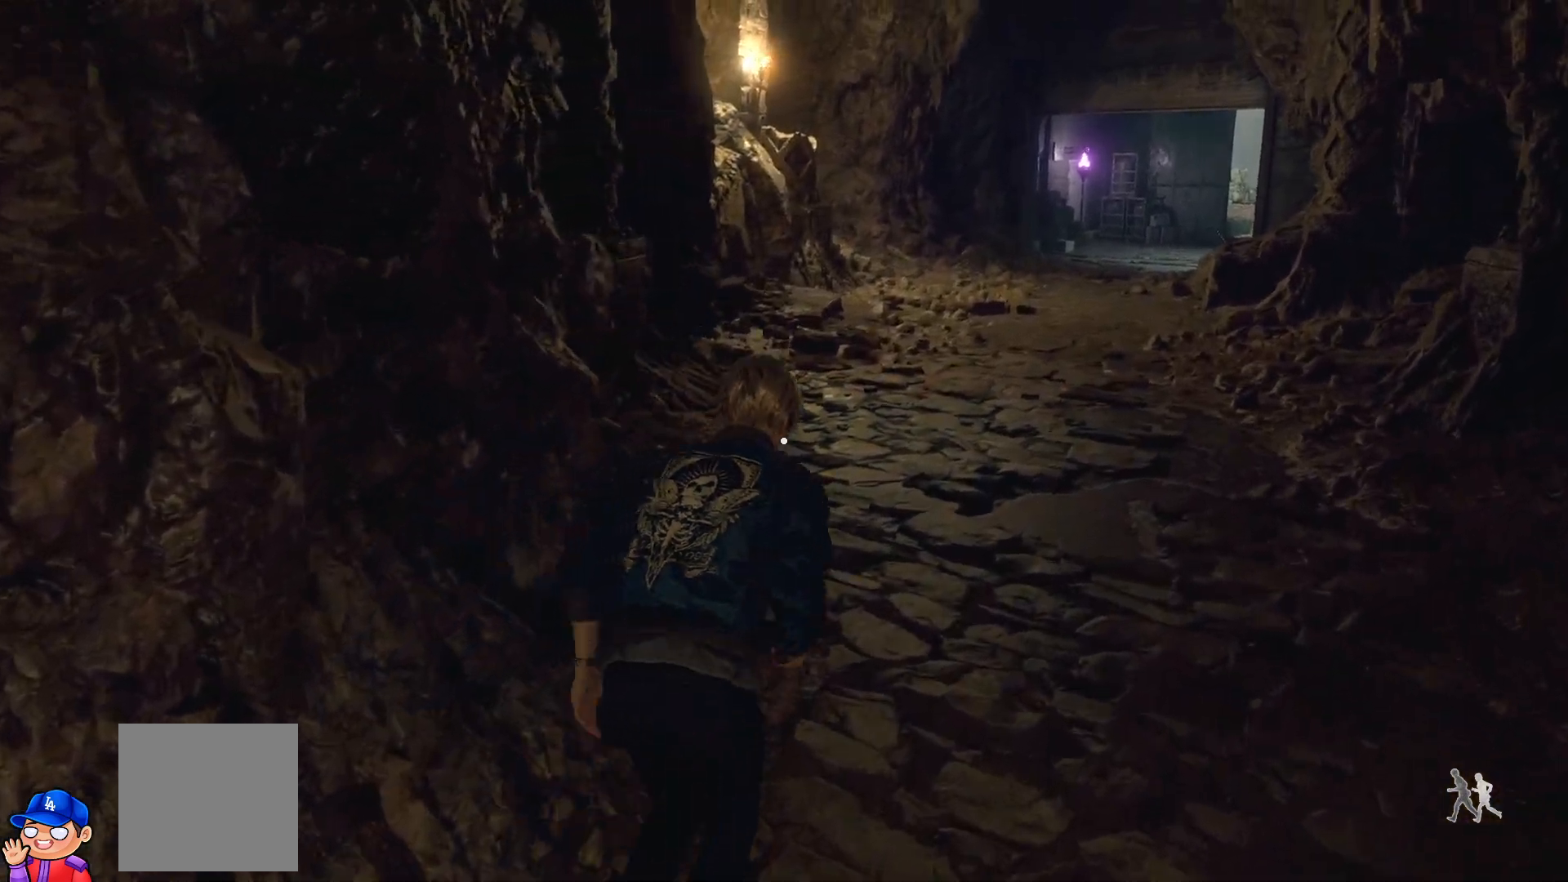
{"buttons": [], "left_stick": "up-right", "right_stick": "center", "events": [[33, "SQUARE", "up"], [117, "SQUARE", "down"], [233, "SQUARE", "up"], [317, "SQUARE", "down"], [417, "SQUARE", "up"]]}
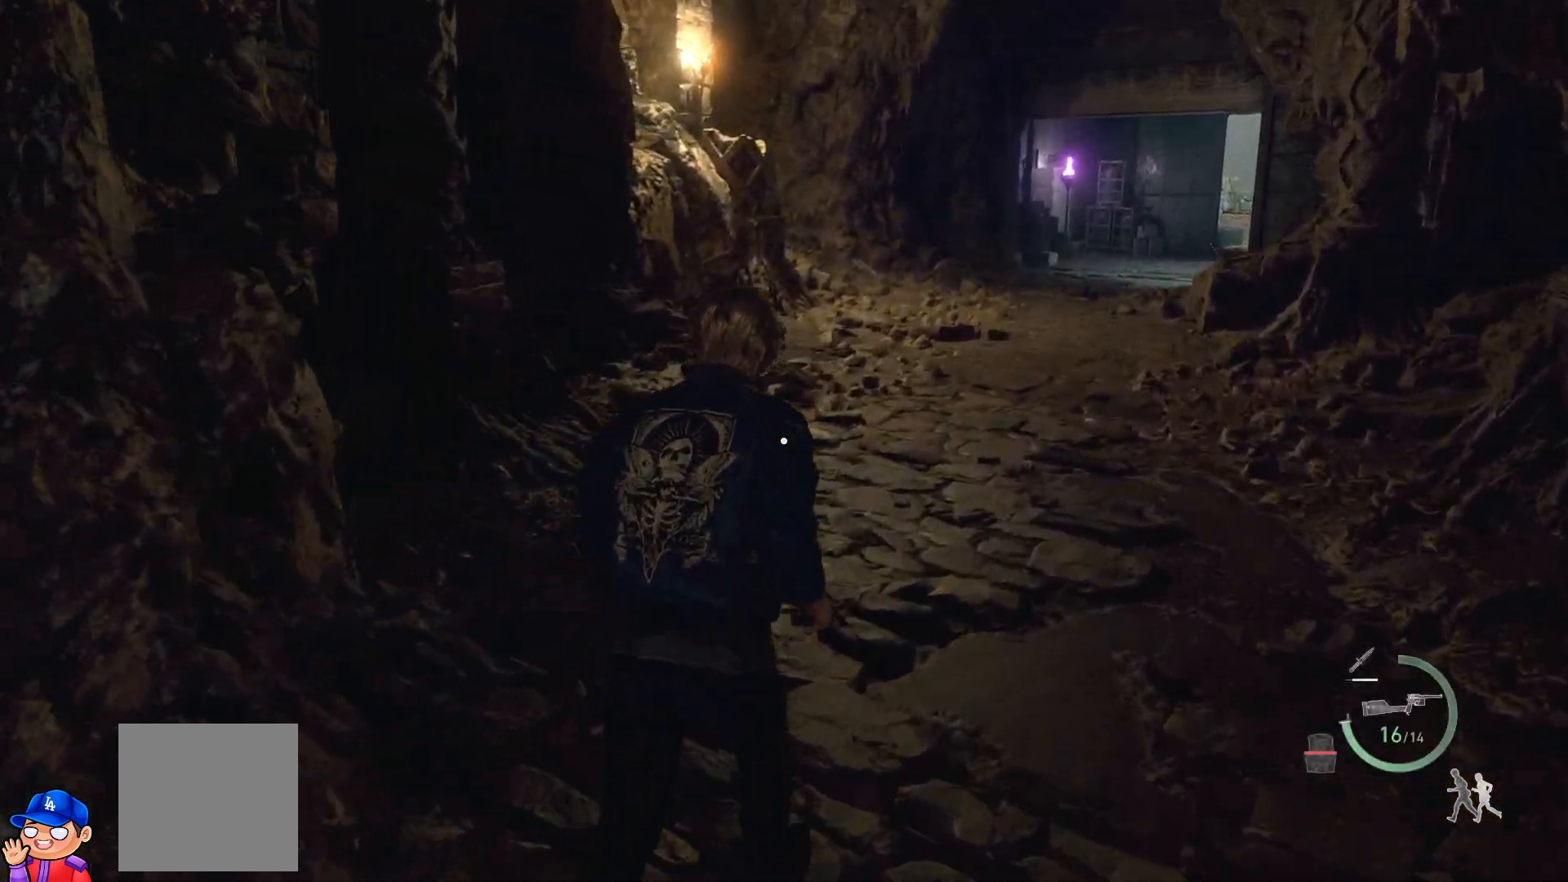
{"buttons": [], "left_stick": "up-right", "right_stick": "left", "events": [[350, "right_stick", "left"]]}
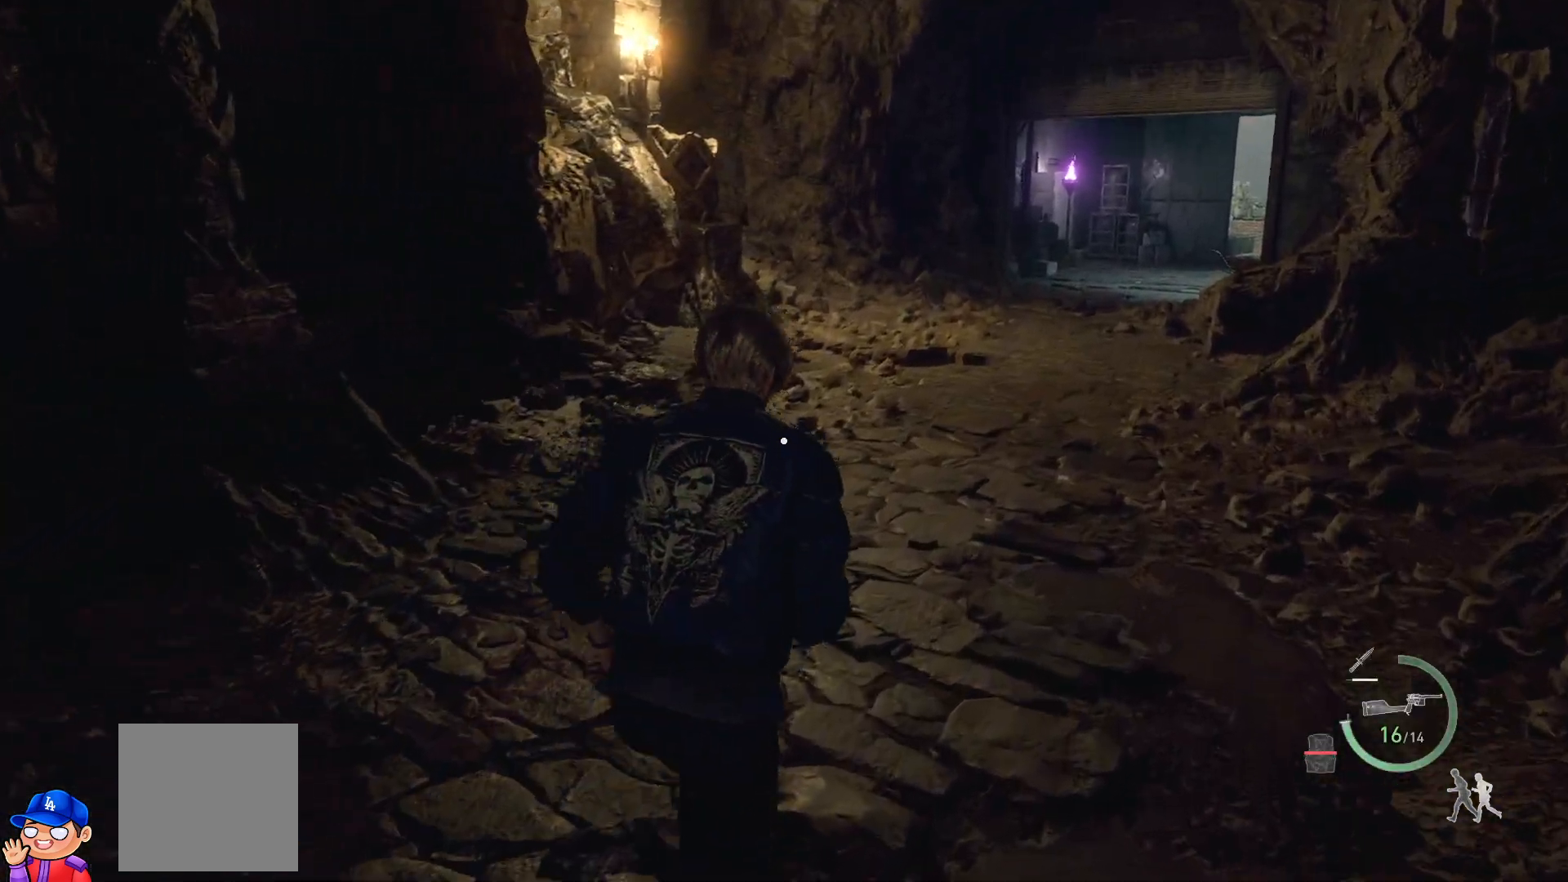
{"buttons": [], "left_stick": "up-right", "right_stick": "center", "events": [[317, "right_stick", "center"]]}
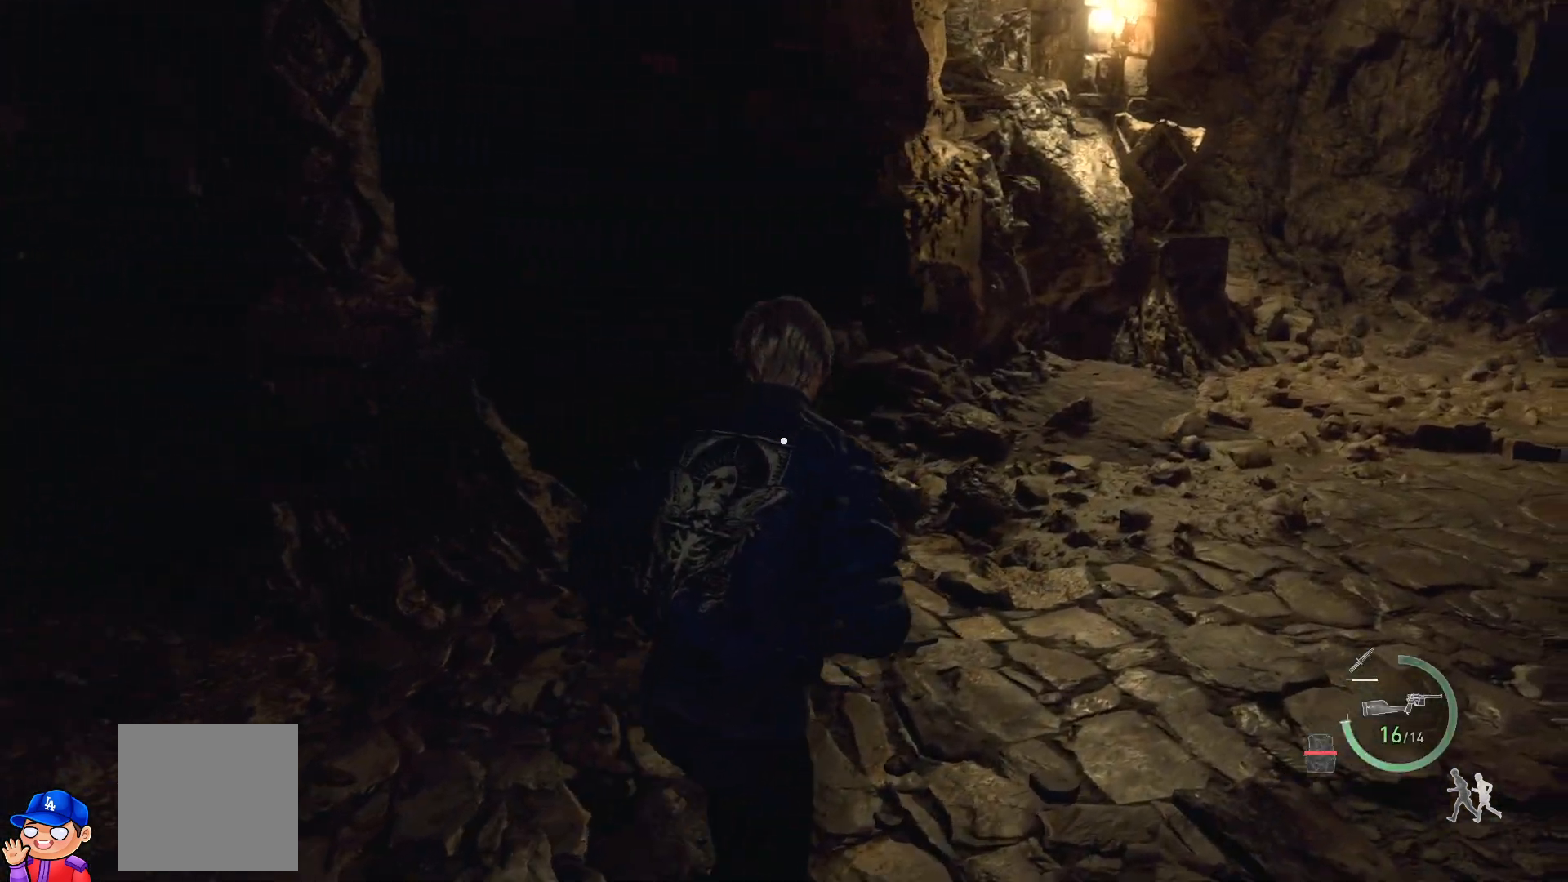
{"buttons": [], "left_stick": "up-right", "right_stick": "center", "events": [[50, "right_stick", "up"], [300, "right_stick", "right"], [350, "right_stick", "center"]]}
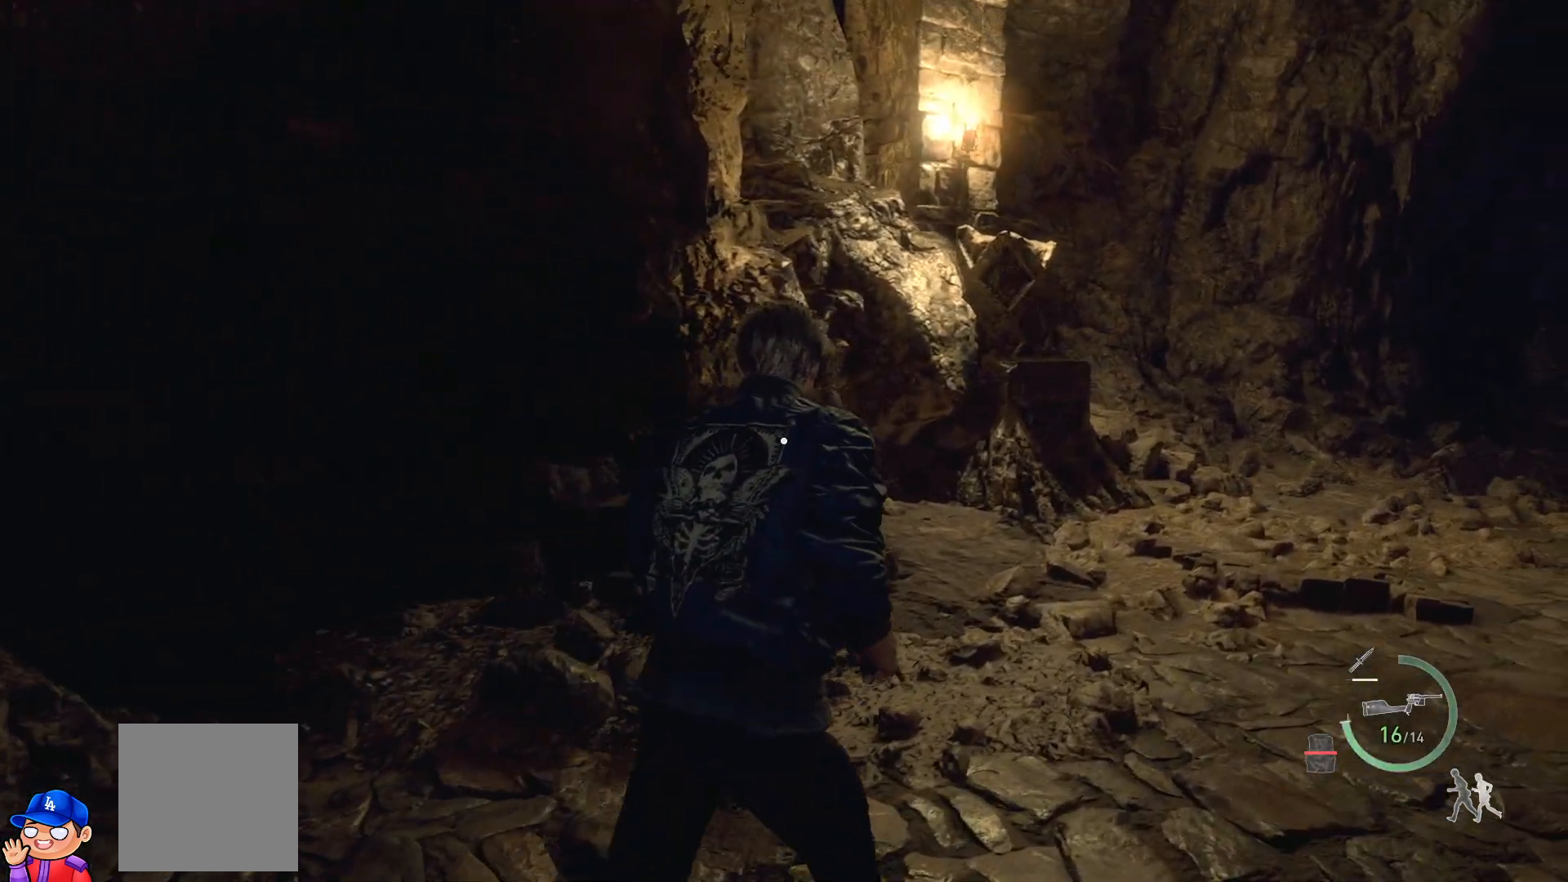
{"buttons": [], "left_stick": "up", "right_stick": "center", "events": [[67, "left_stick", "up"]]}
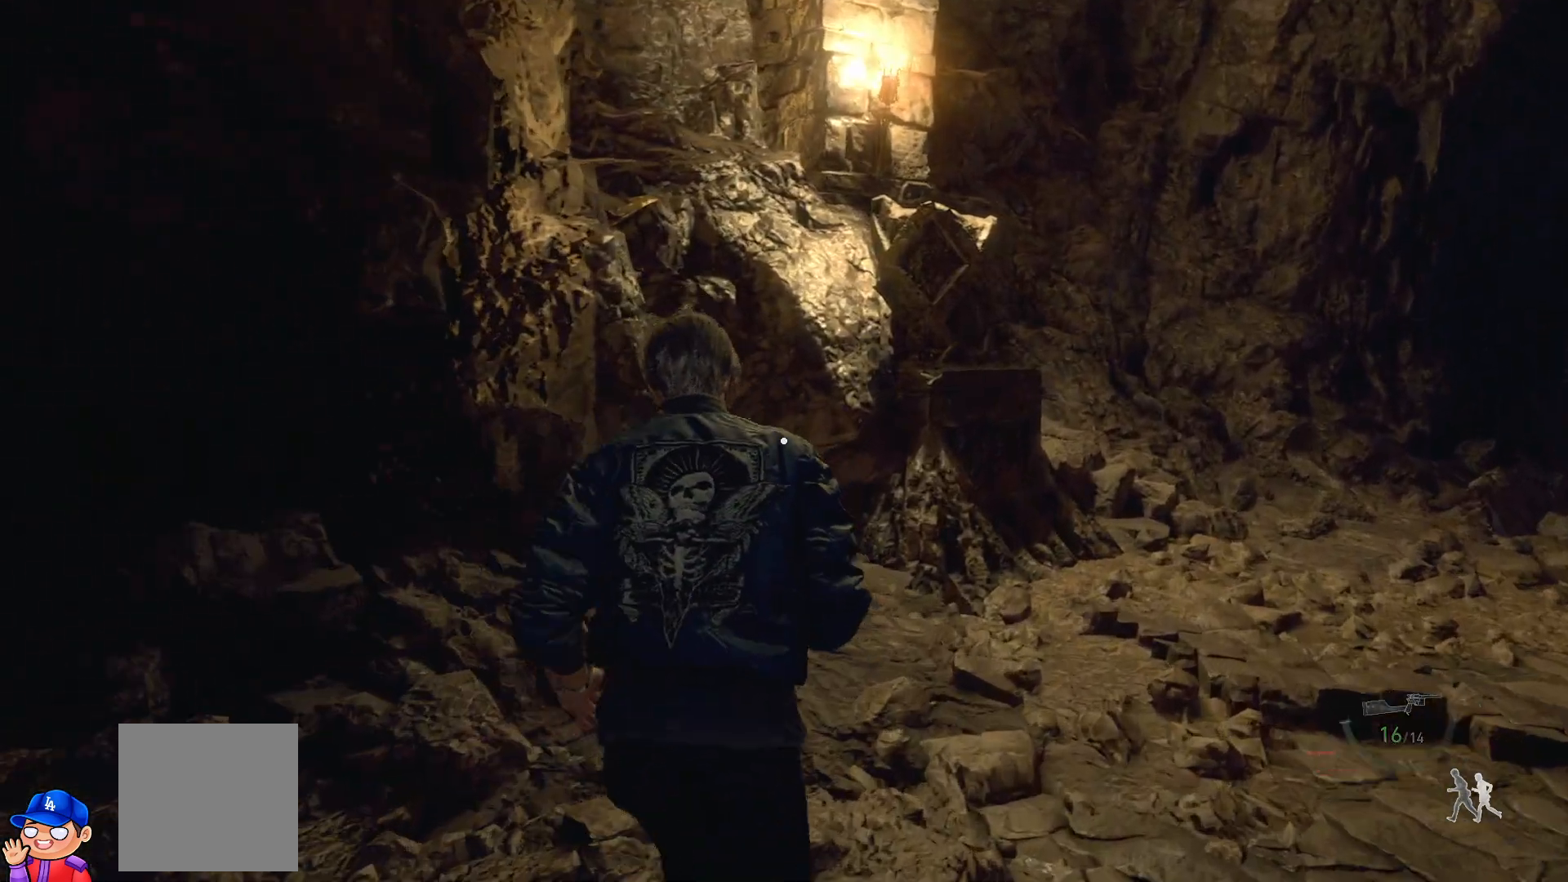
{"buttons": [], "left_stick": "up", "right_stick": "right", "events": [[50, "right_stick", "right"]]}
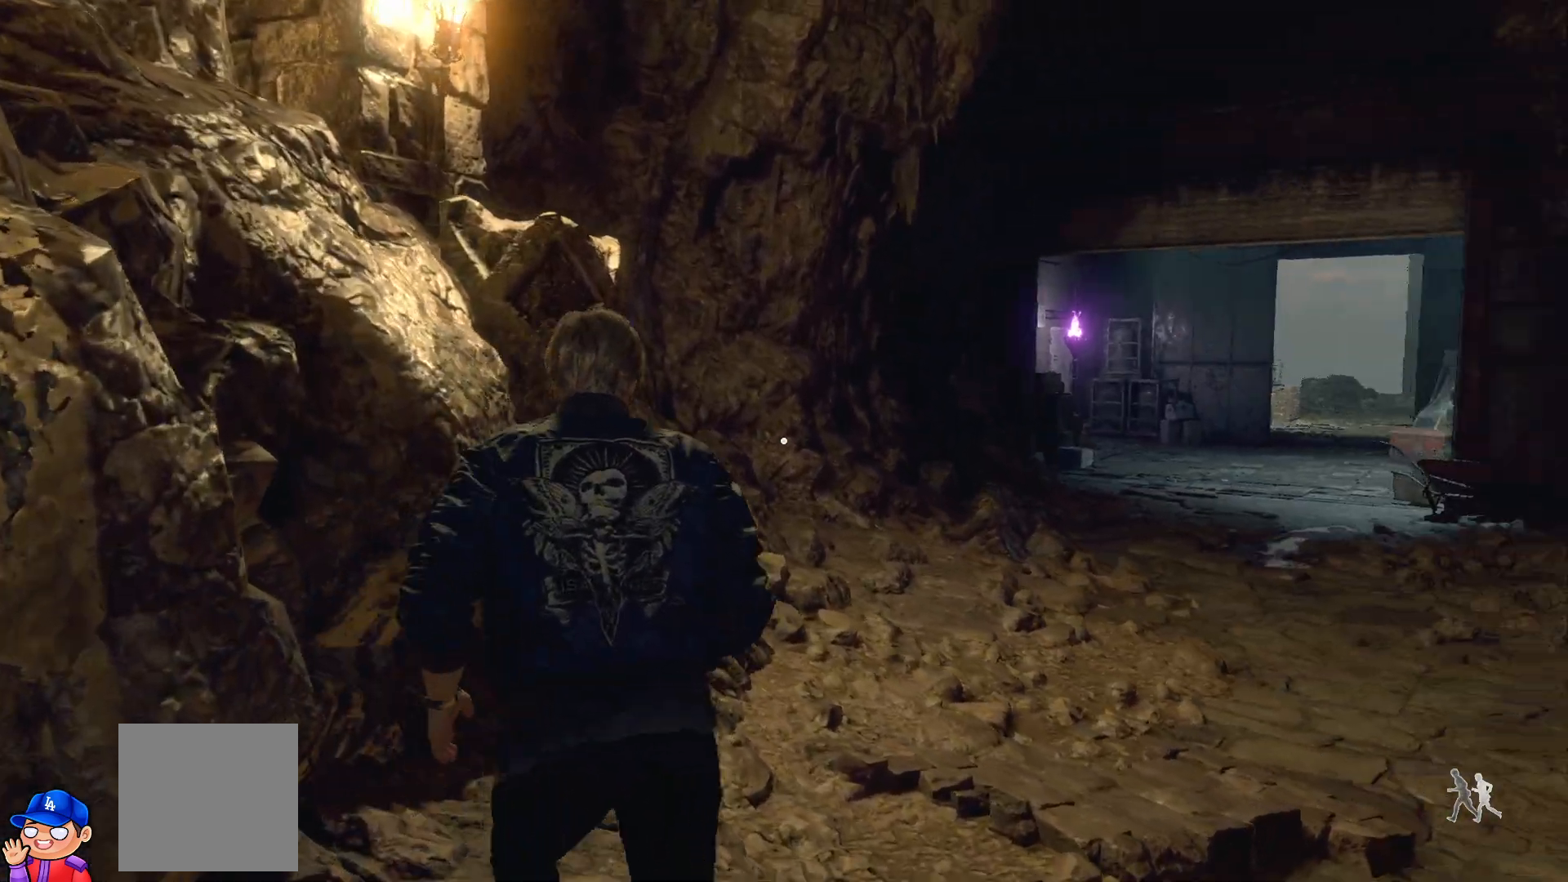
{"buttons": [], "left_stick": "up", "right_stick": "center", "events": [[167, "right_stick", "center"]]}
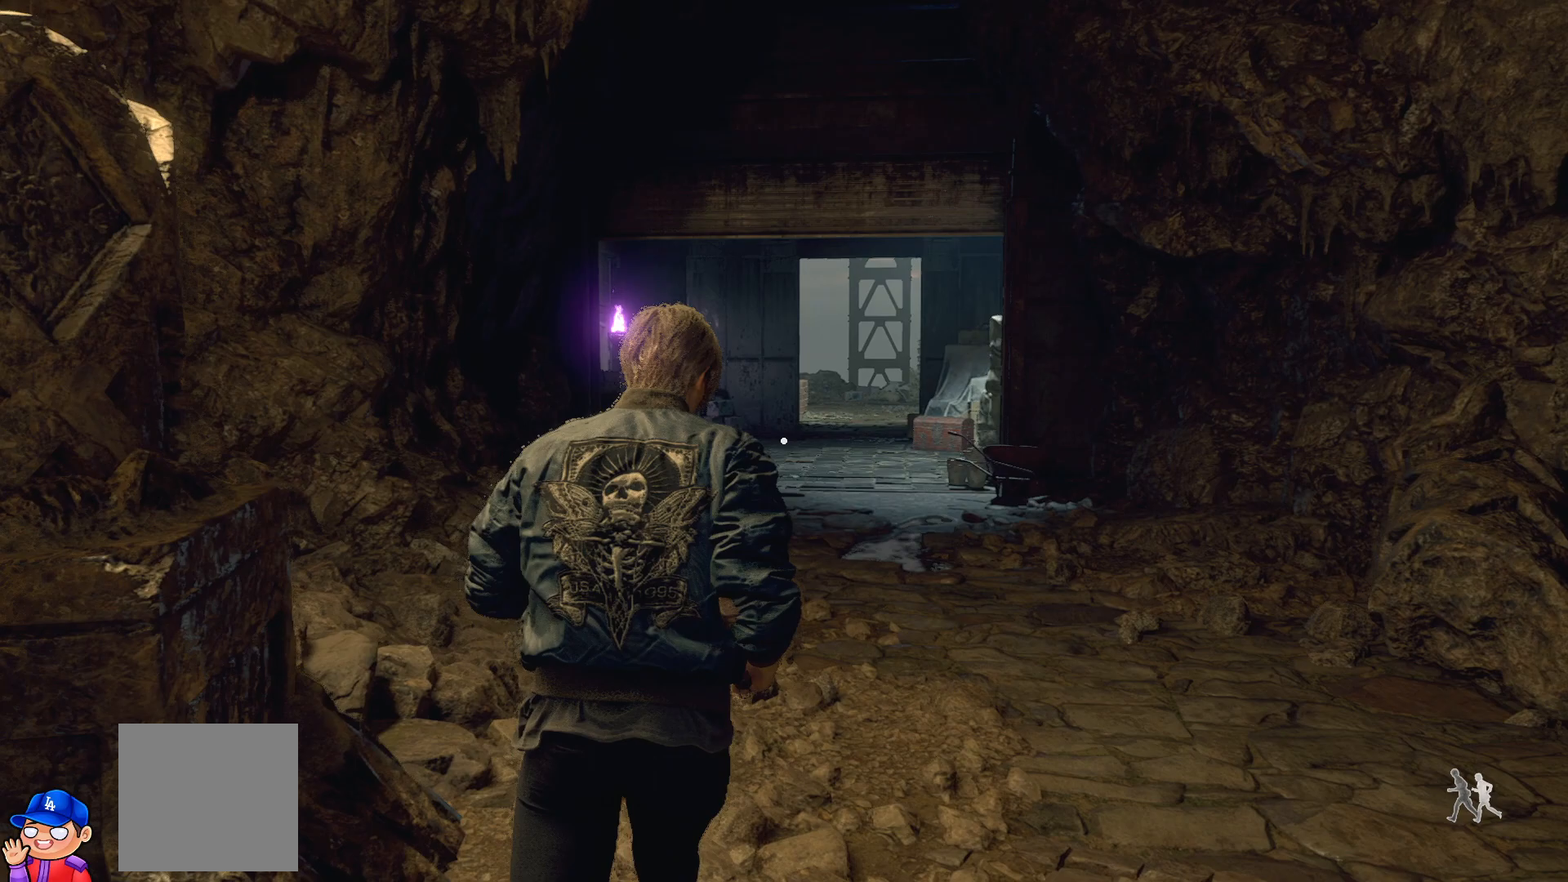
{"buttons": [], "left_stick": "up", "right_stick": "center", "events": [[300, "right_stick", "down-left"], [450, "right_stick", "center"]]}
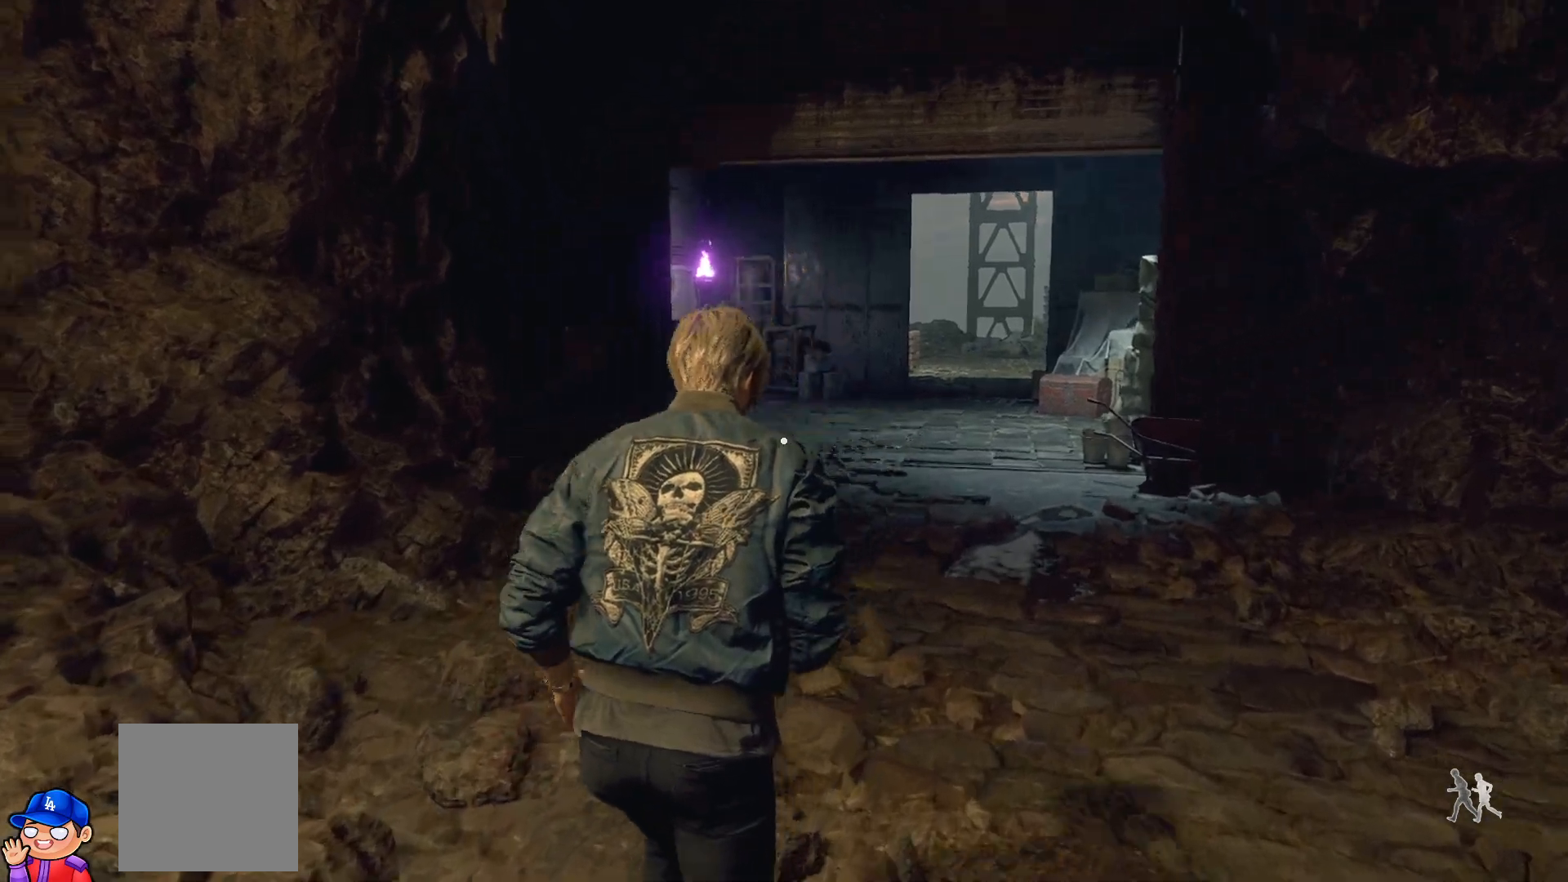
{"buttons": [], "left_stick": "center", "right_stick": "up", "events": [[17, "right_stick", "right"], [67, "left_stick", "center"], [133, "left_stick", "down"], [167, "right_stick", "up-right"], [350, "right_stick", "up"], [400, "left_stick", "center"]]}
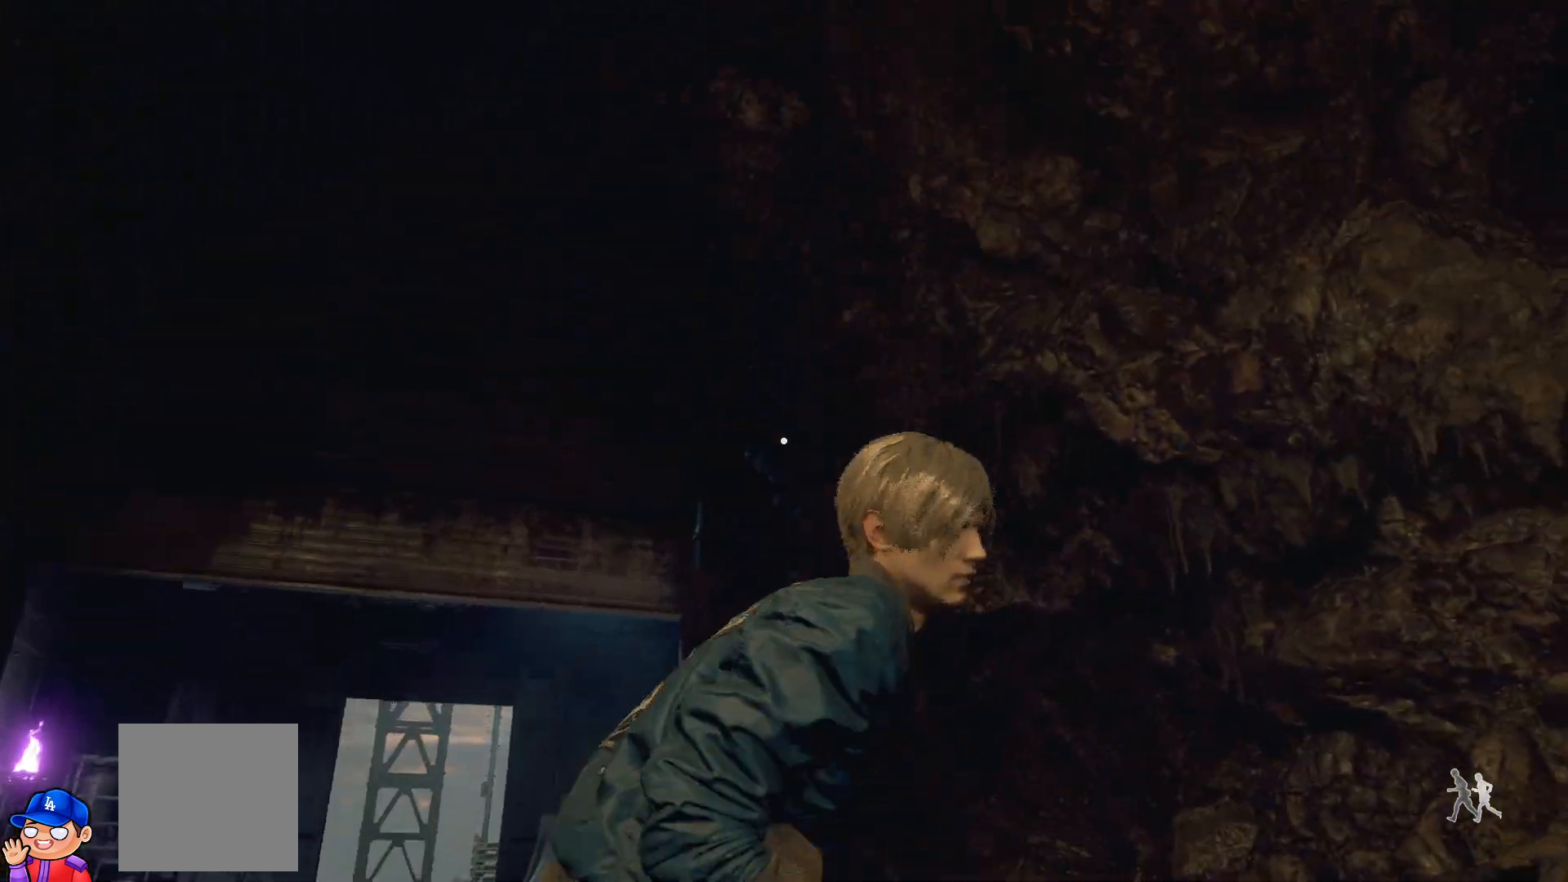
{"buttons": [], "left_stick": "right", "right_stick": "left", "events": [[83, "right_stick", "center"], [350, "right_stick", "left"], [450, "left_stick", "right"]]}
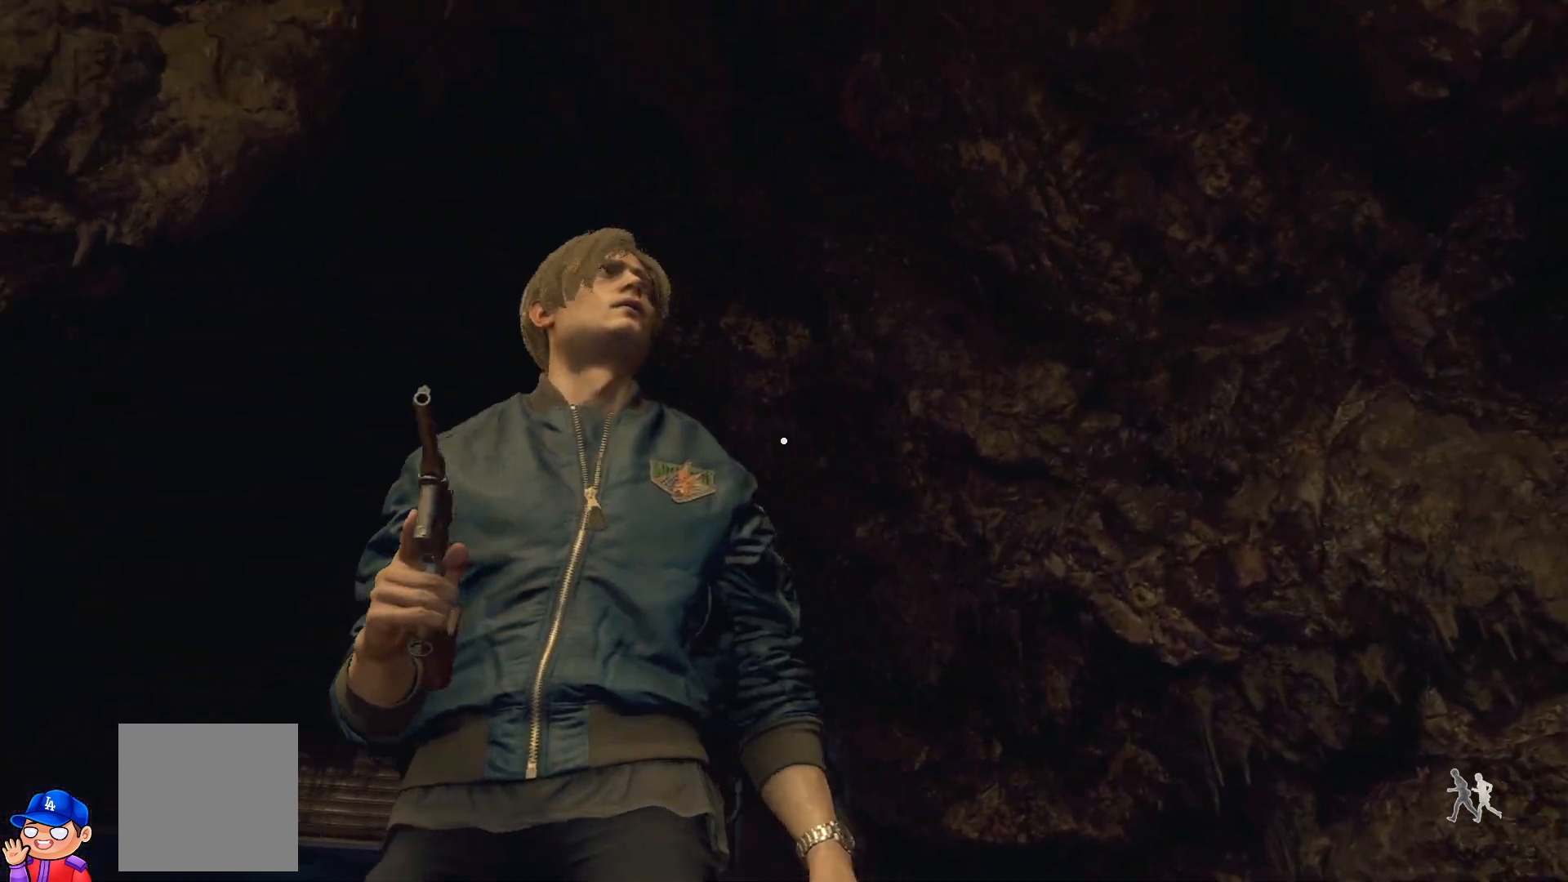
{"buttons": [], "left_stick": "center", "right_stick": "center", "events": [[33, "left_stick", "down-right"], [183, "left_stick", "center"], [183, "right_stick", "center"]]}
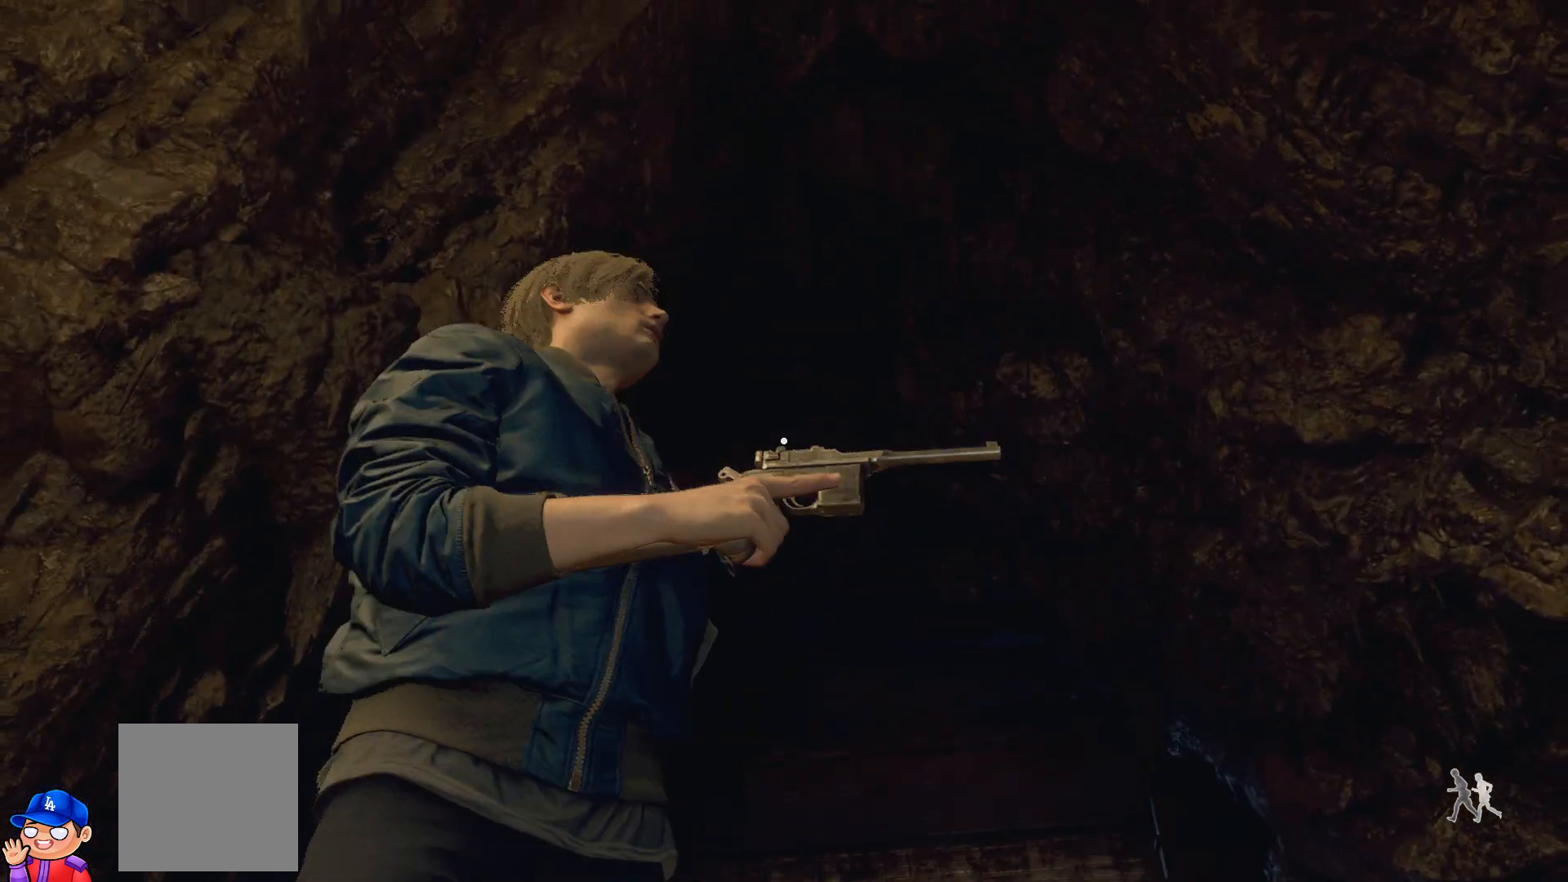
{"buttons": [], "left_stick": "center", "right_stick": "up-right", "events": [[133, "right_stick", "up"], [417, "right_stick", "up-right"]]}
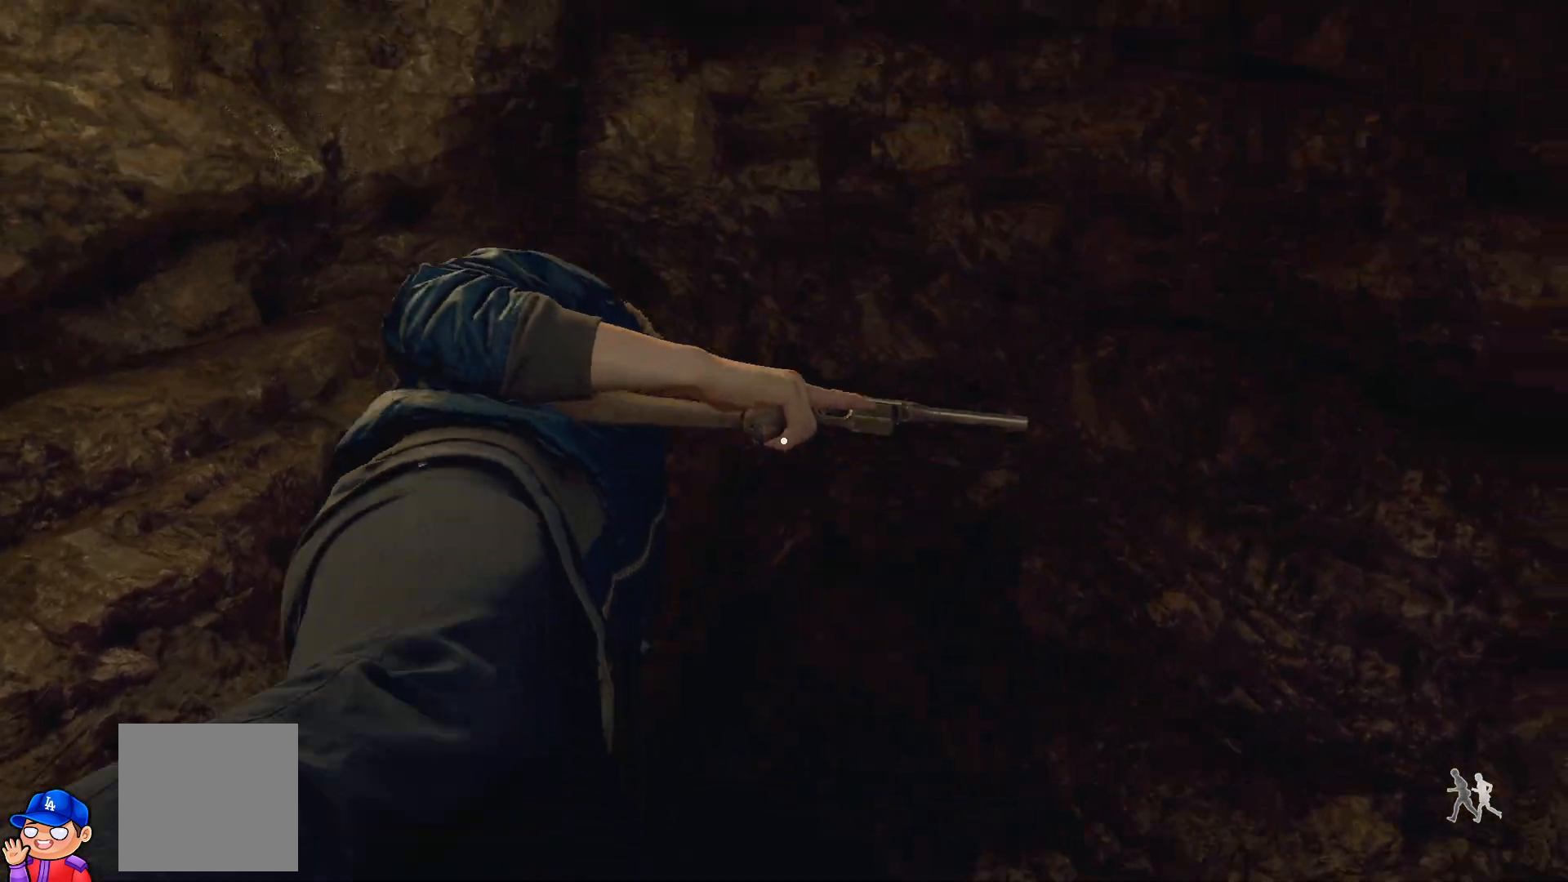
{"buttons": [], "left_stick": "up-left", "right_stick": "down-right", "events": [[17, "left_stick", "left"], [133, "left_stick", "up-left"], [167, "right_stick", "right"], [267, "right_stick", "down-right"]]}
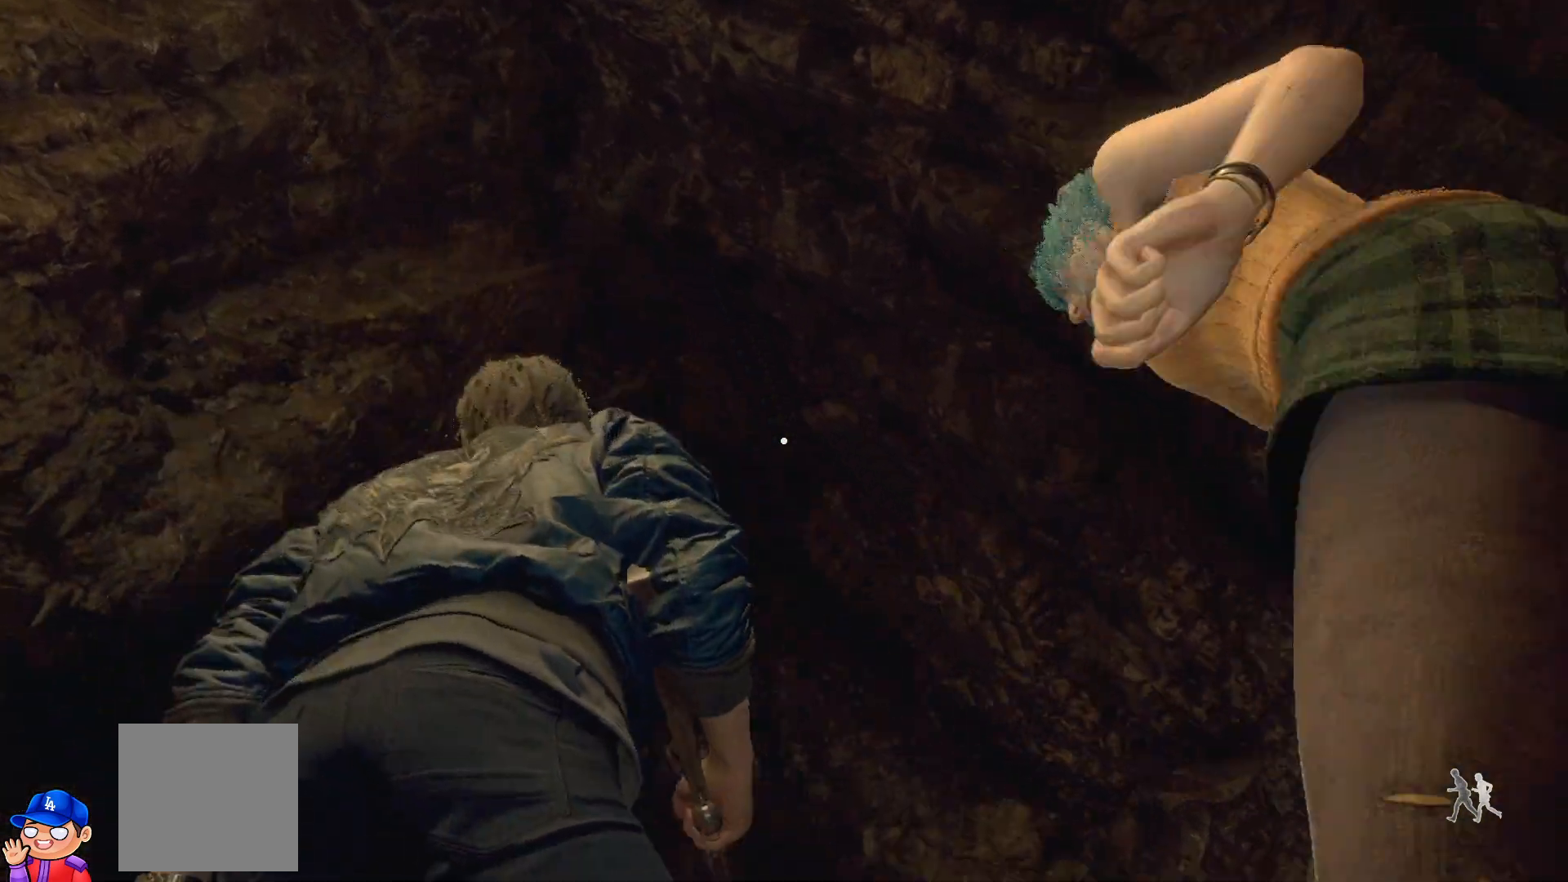
{"buttons": [], "left_stick": "up-left", "right_stick": "center", "events": [[400, "right_stick", "center"]]}
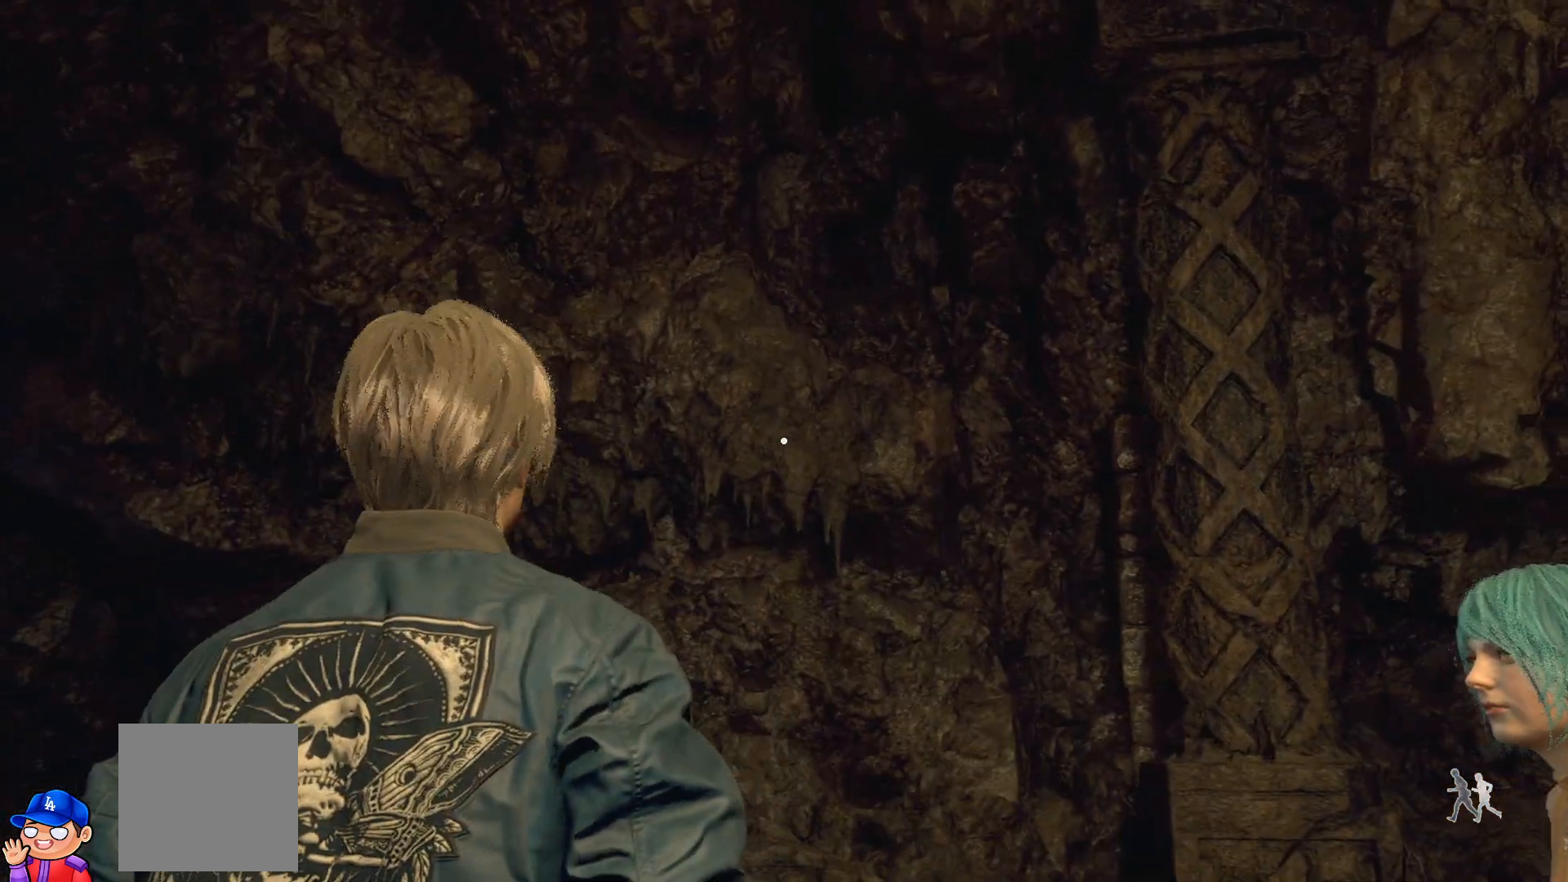
{"buttons": [], "left_stick": "center", "right_stick": "right", "events": [[350, "right_stick", "right"], [467, "left_stick", "center"]]}
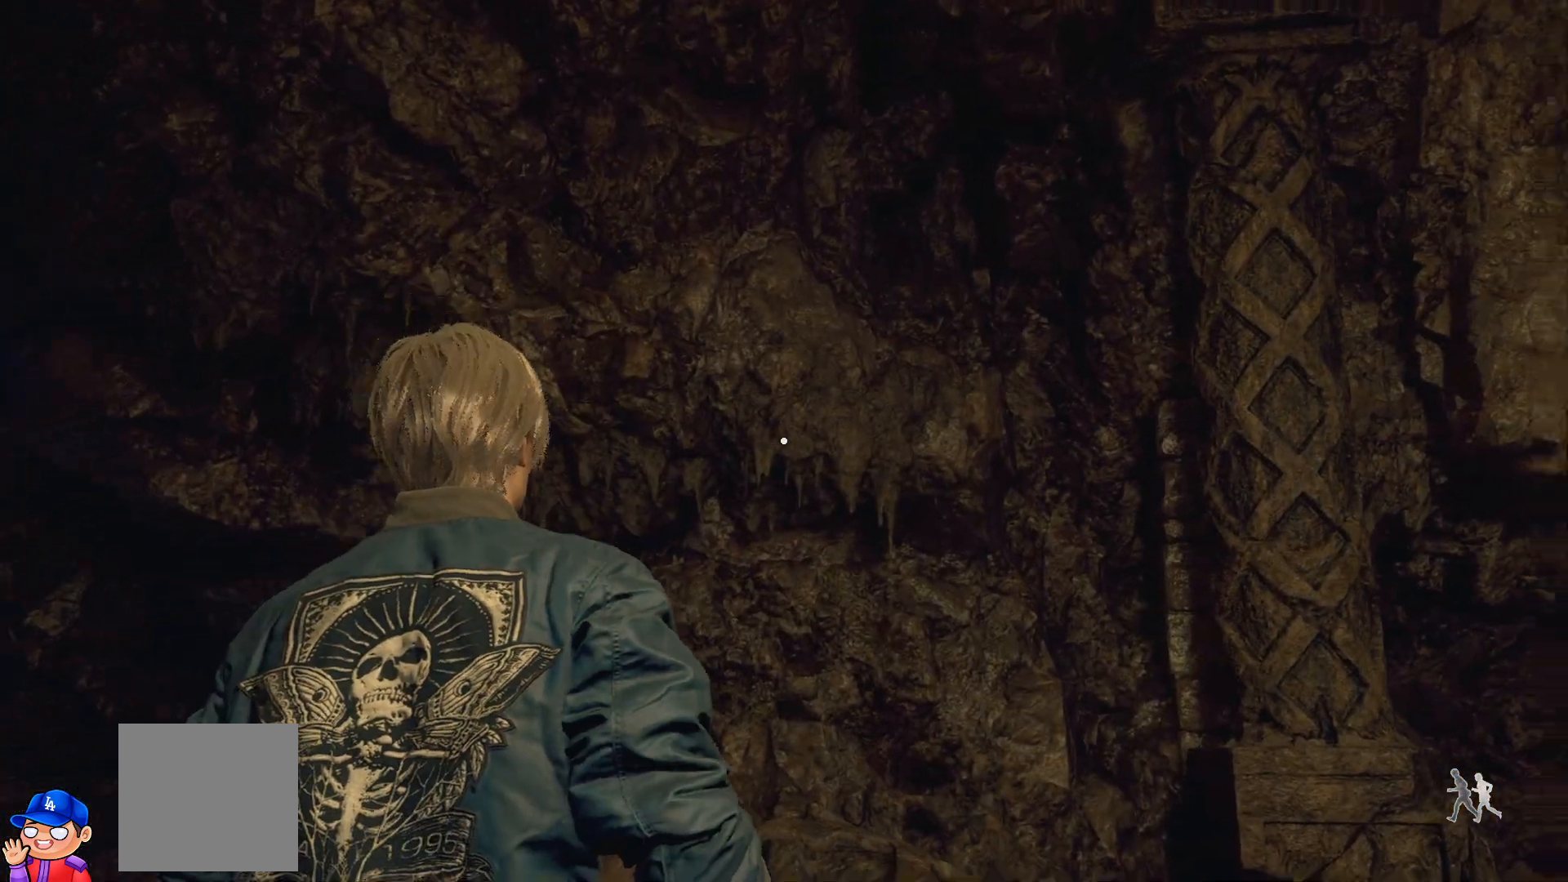
{"buttons": [], "left_stick": "center", "right_stick": "center", "events": [[383, "right_stick", "center"]]}
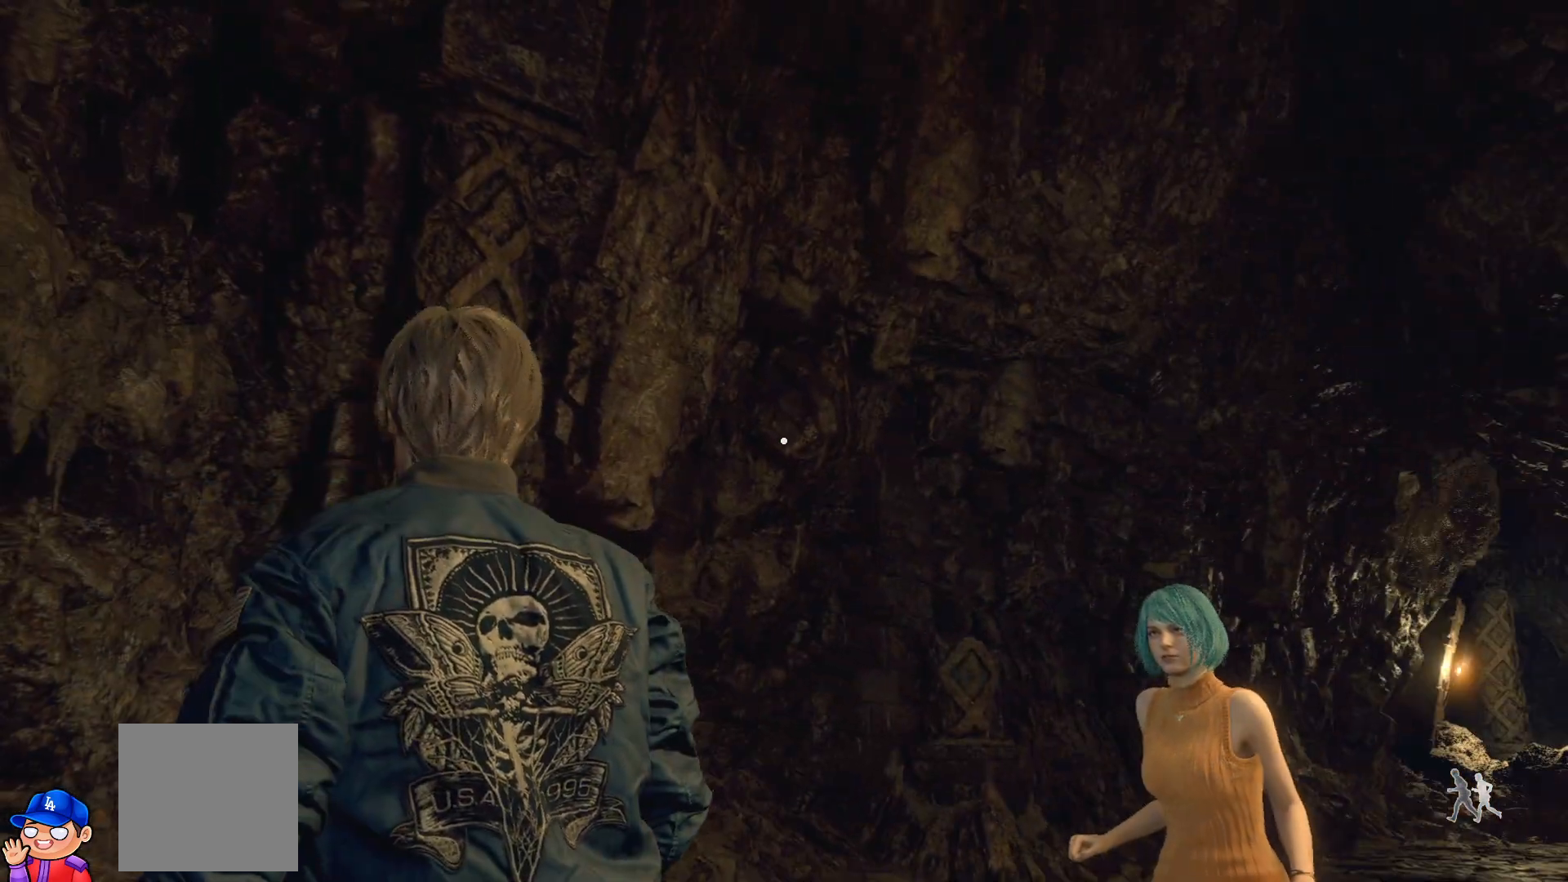
{"buttons": [], "left_stick": "center", "right_stick": "center", "events": [[100, "right_stick", "up-right"], [433, "right_stick", "center"]]}
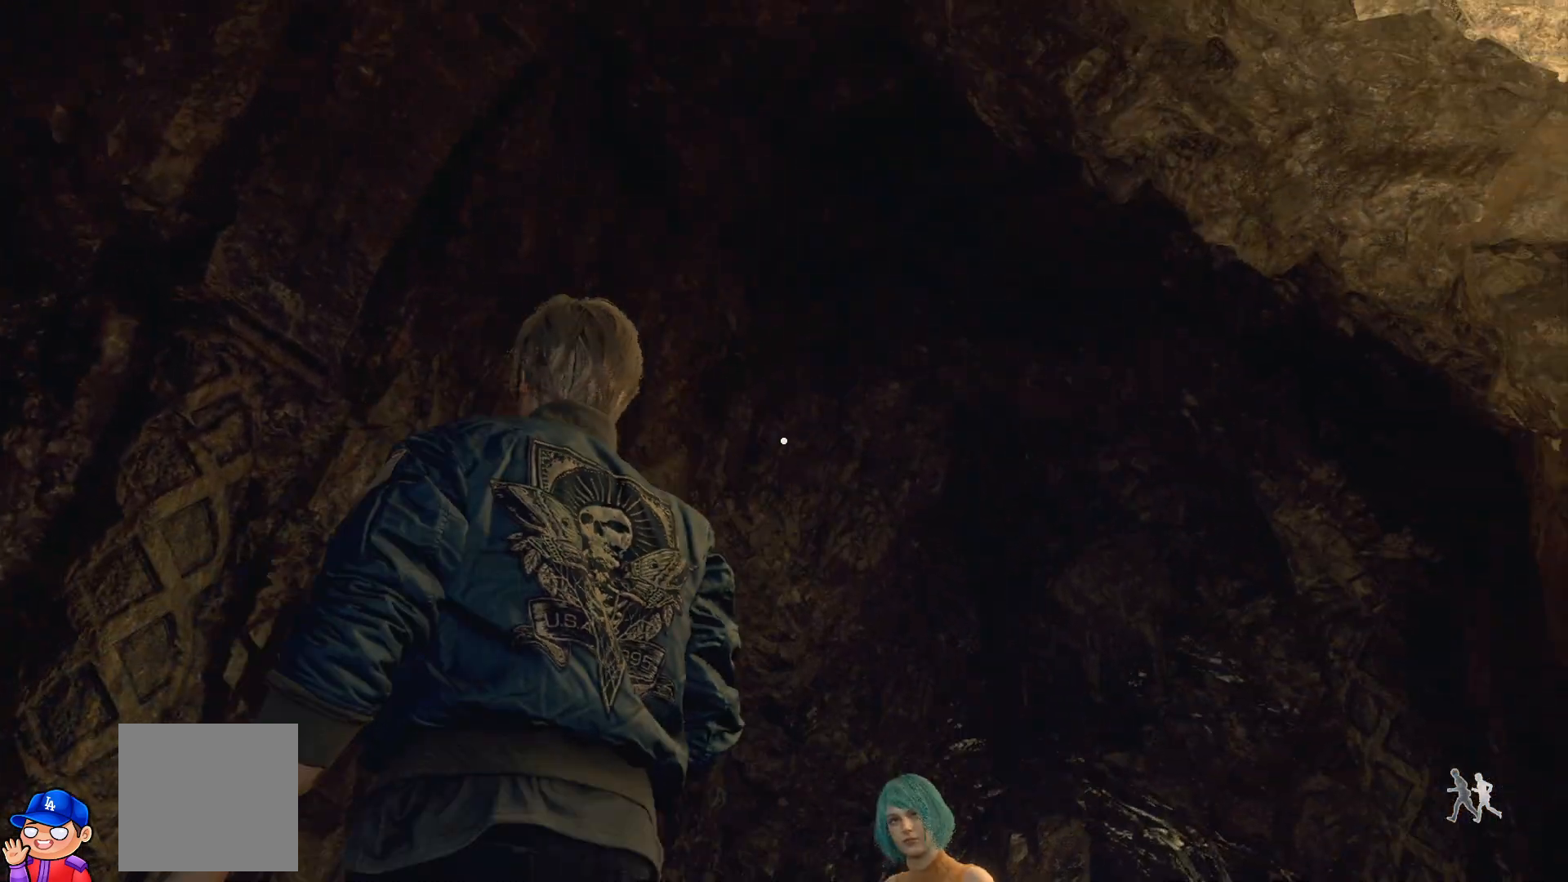
{"buttons": [], "left_stick": "center", "right_stick": "center", "events": [[200, "SELECT", "down"], [383, "SELECT", "up"]]}
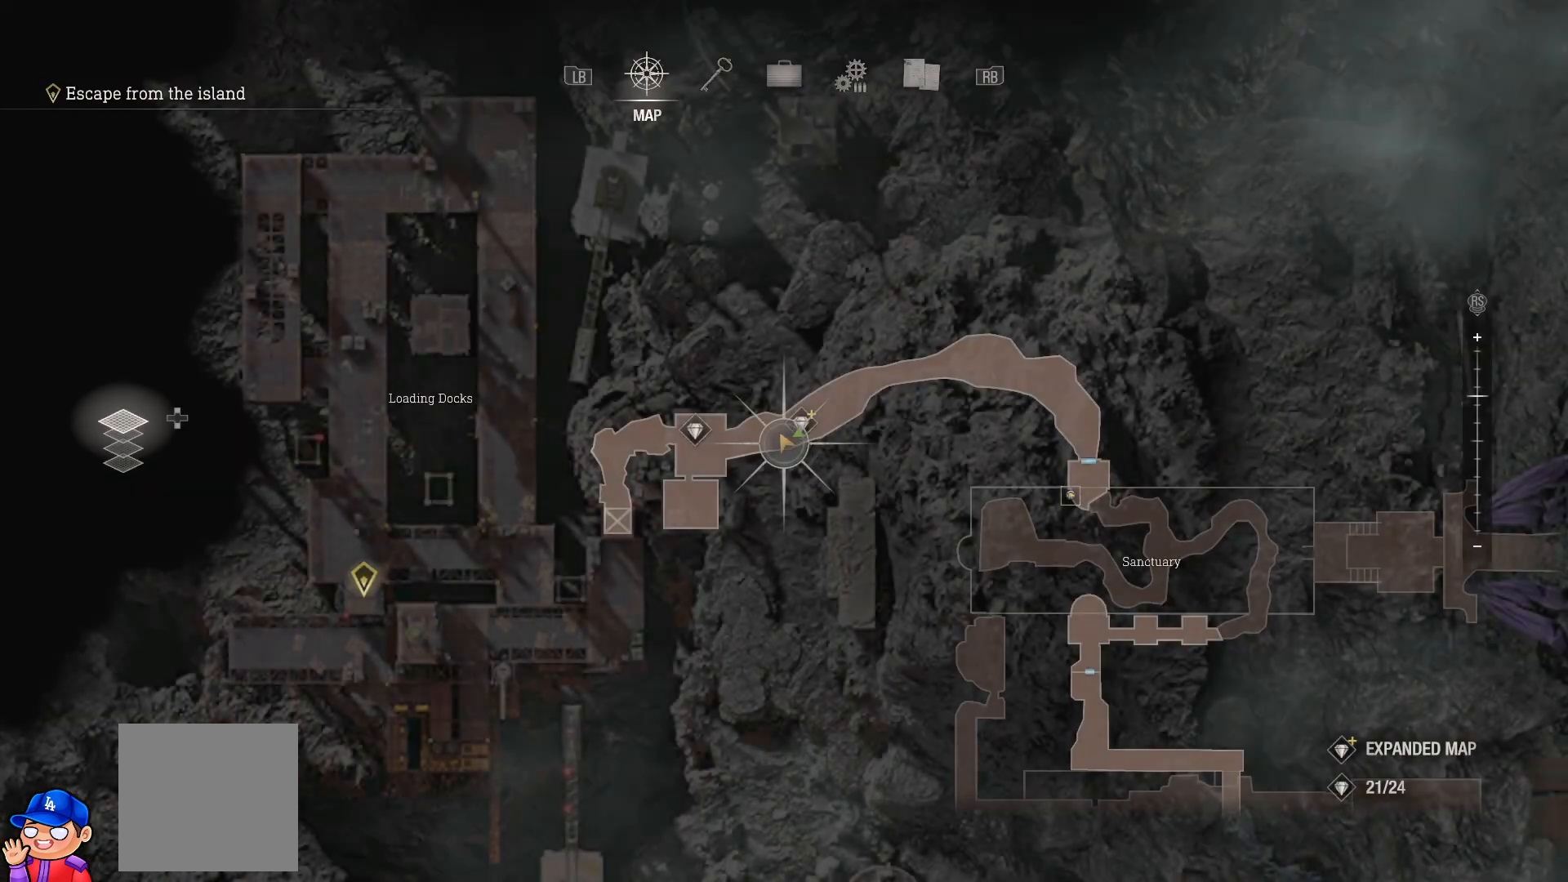
{"buttons": [], "left_stick": "center", "right_stick": "center", "events": [[217, "left_stick", "down-left"], [350, "left_stick", "center"]]}
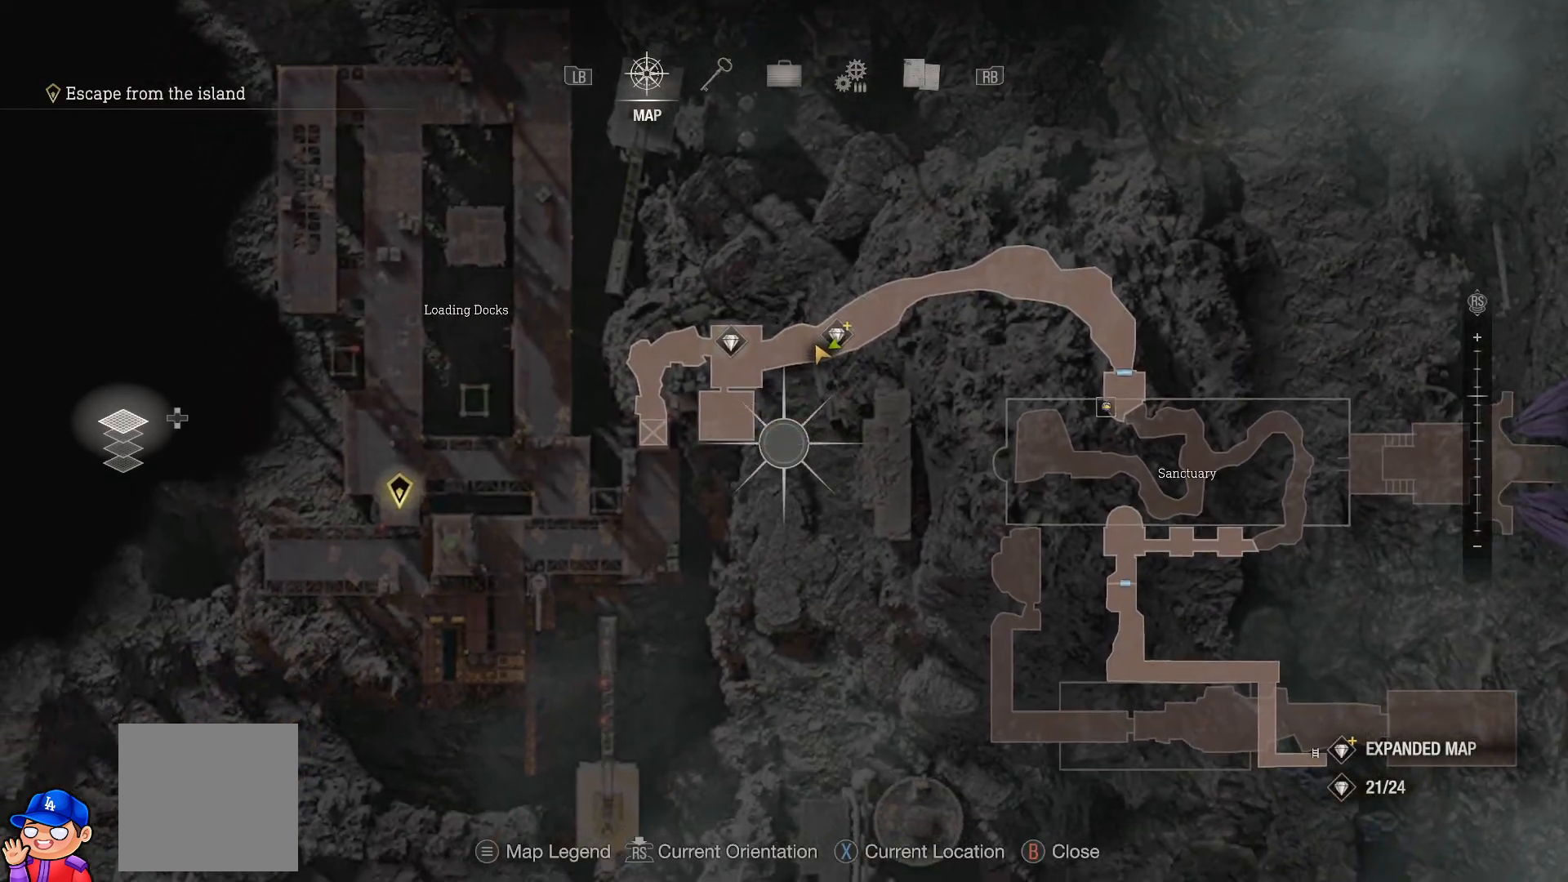
{"buttons": [], "left_stick": "up-left", "right_stick": "down-right", "events": [[50, "left_stick", "up-right"], [150, "CIRCLE", "down"], [200, "left_stick", "center"], [267, "CIRCLE", "up"], [367, "left_stick", "left"], [383, "right_stick", "down"], [417, "left_stick", "up-left"], [483, "right_stick", "down-right"]]}
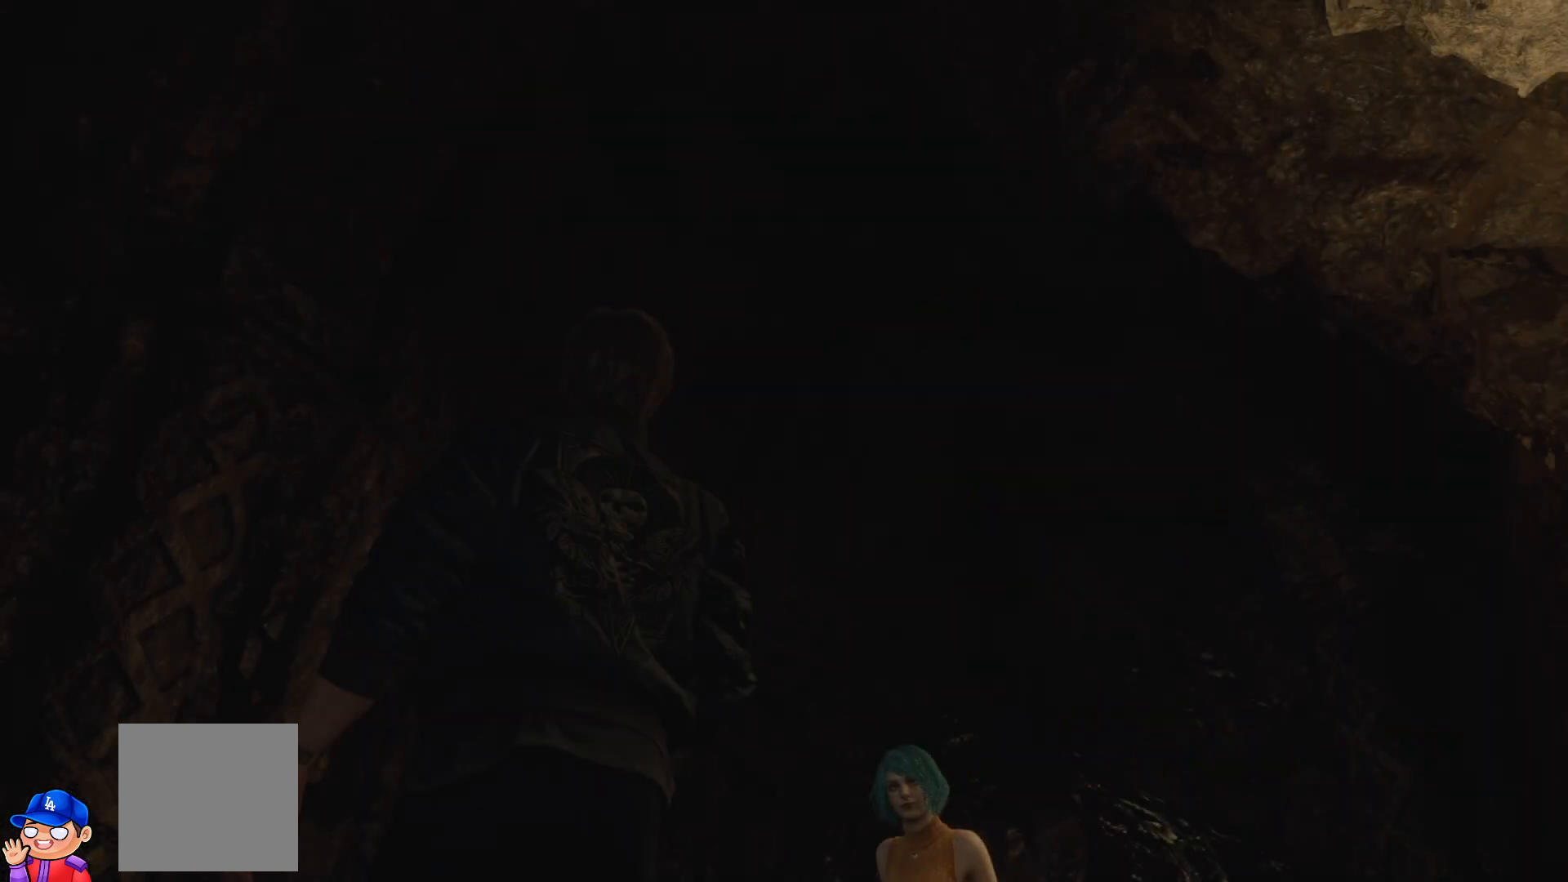
{"buttons": [], "left_stick": "up-left", "right_stick": "center", "events": [[500, "right_stick", "center"]]}
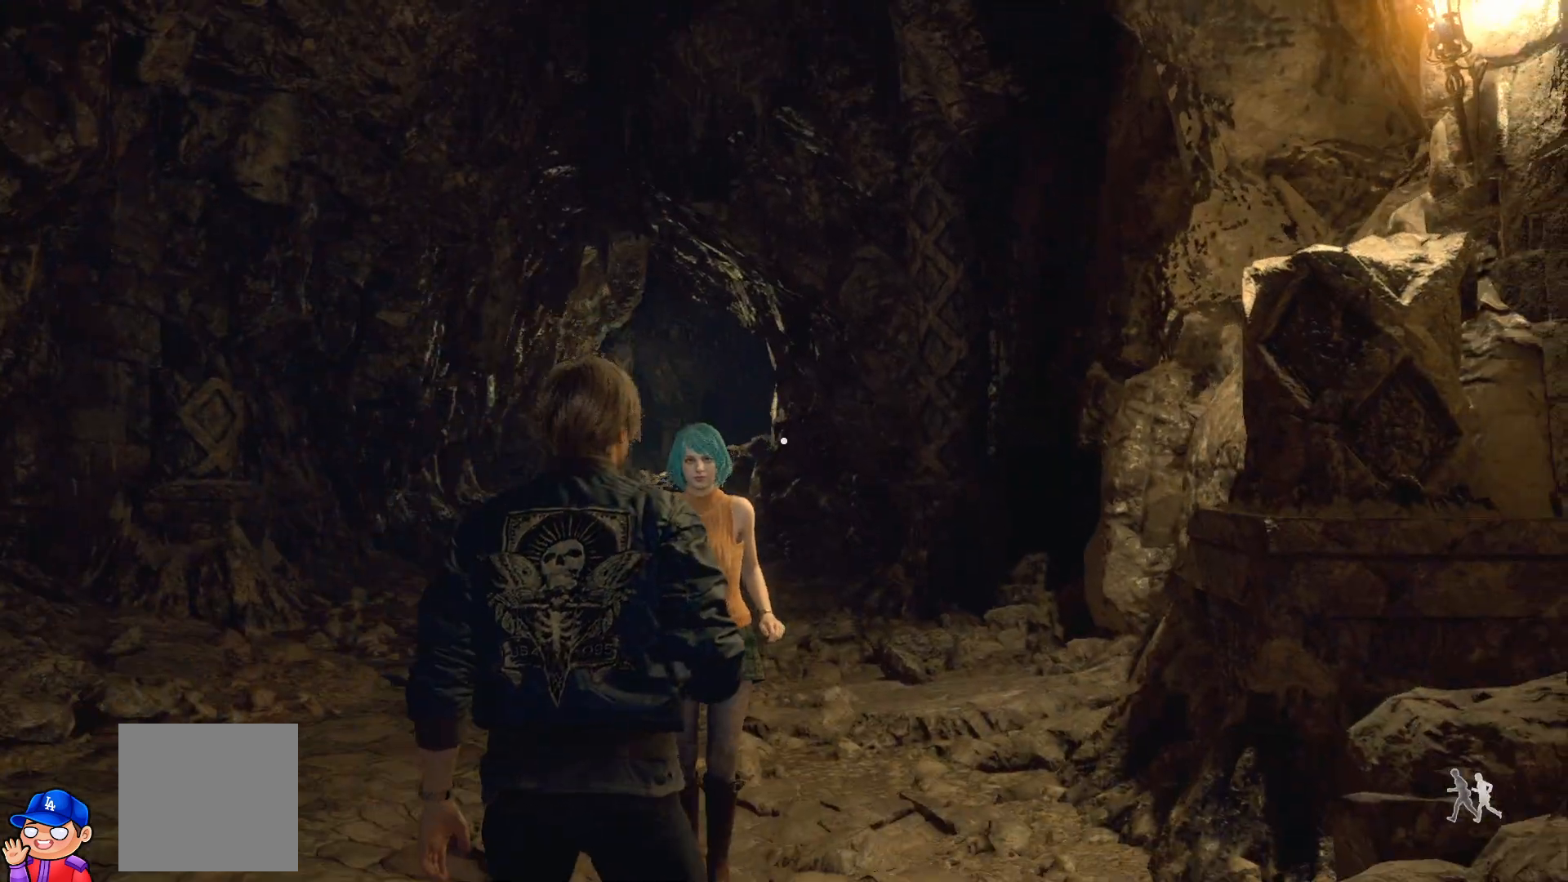
{"buttons": [], "left_stick": "up-left", "right_stick": "up-right", "events": [[200, "right_stick", "up-right"]]}
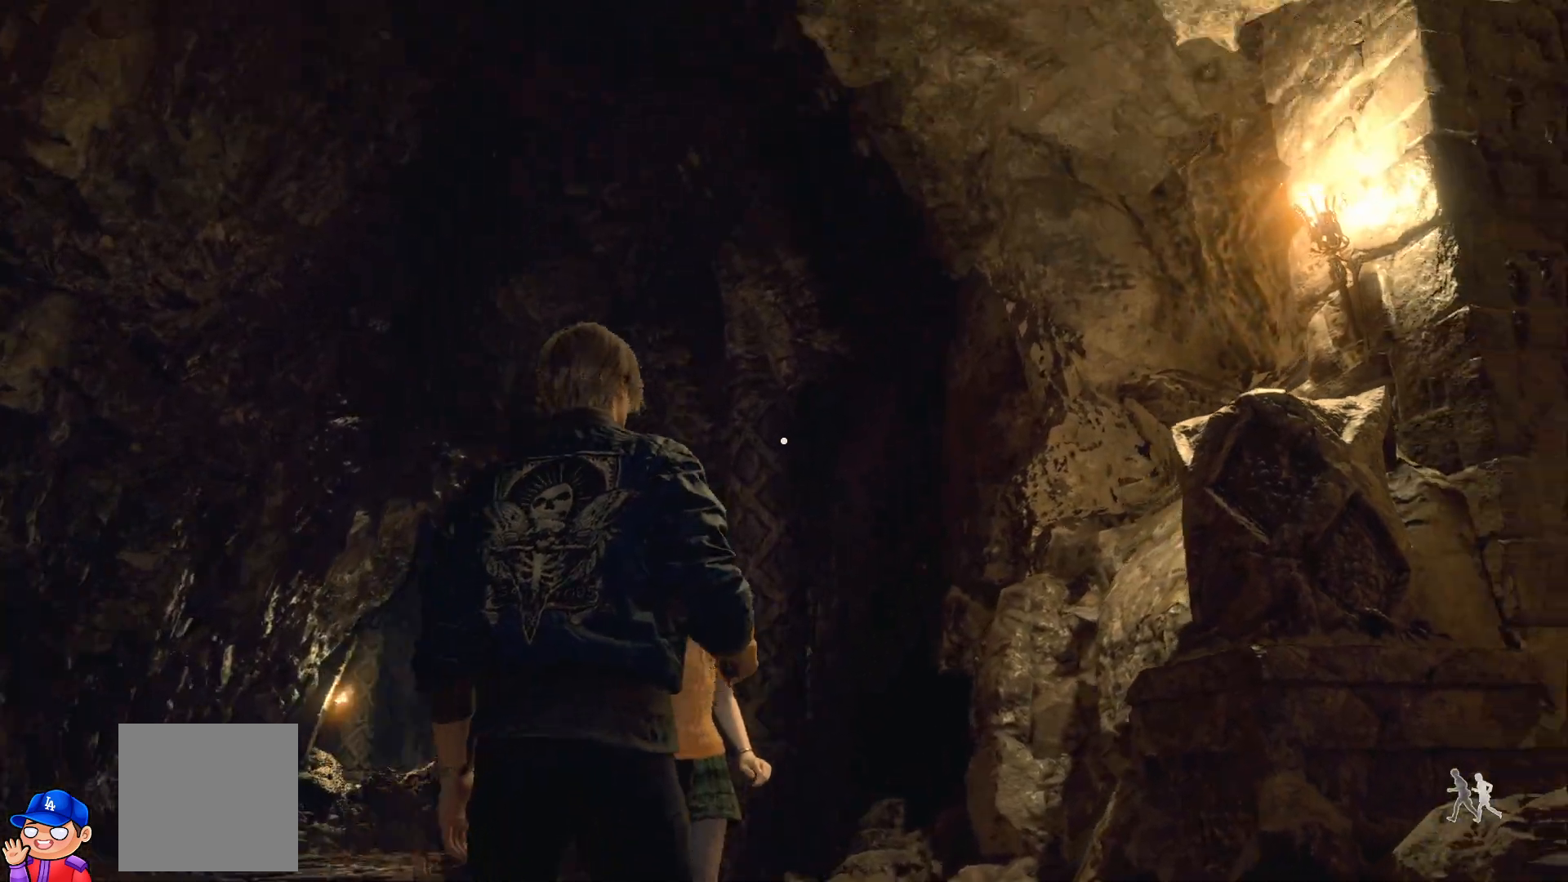
{"buttons": [], "left_stick": "left", "right_stick": "up-right", "events": [[83, "left_stick", "left"], [100, "right_stick", "center"], [450, "right_stick", "up-right"]]}
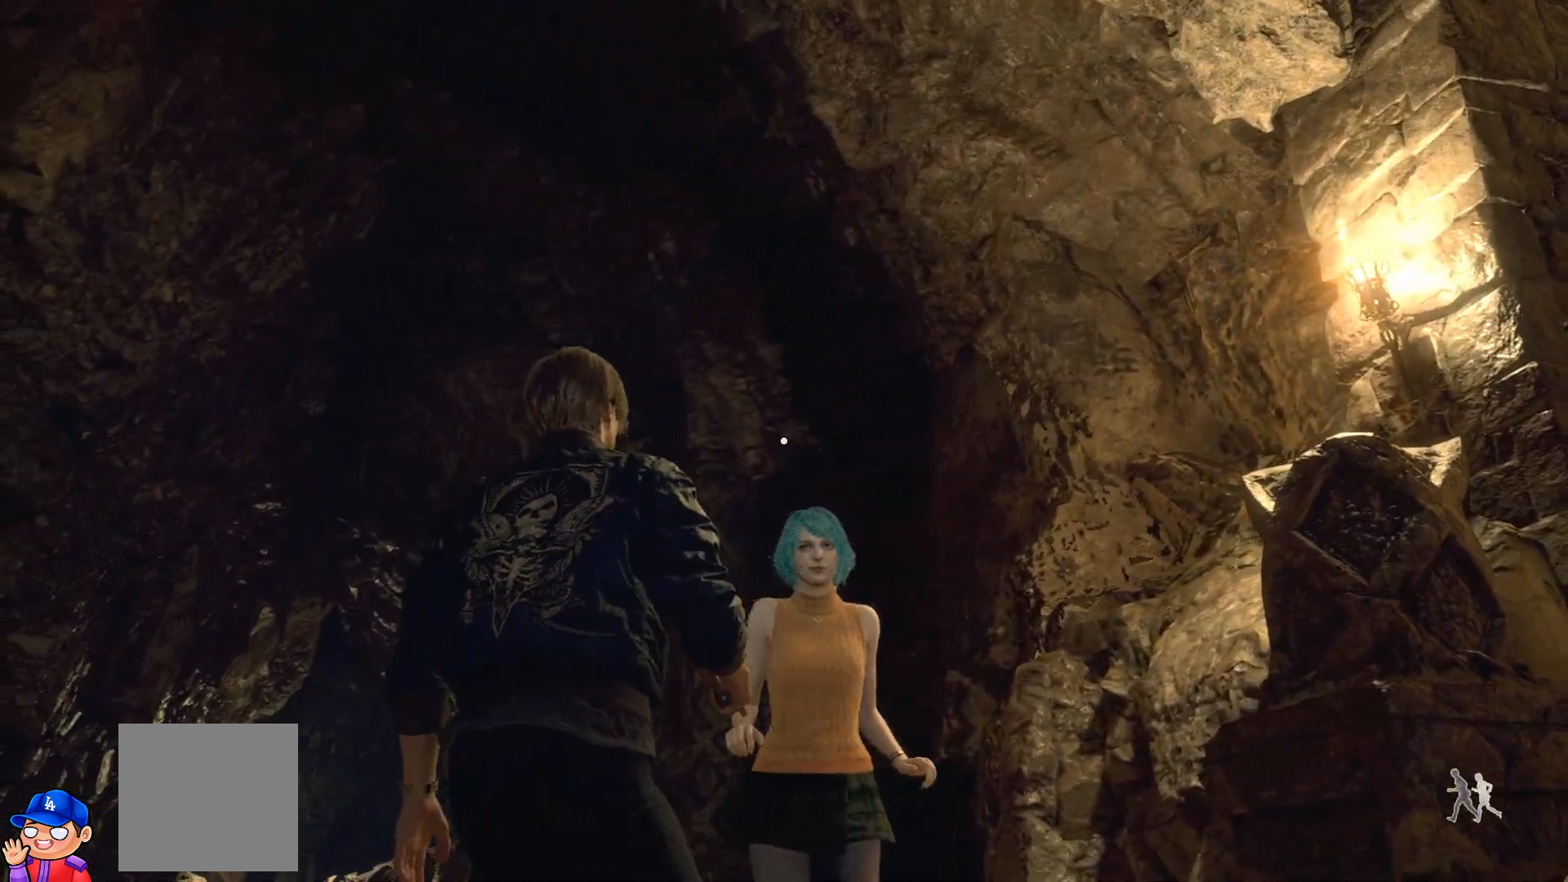
{"buttons": [], "left_stick": "down-left", "right_stick": "center", "events": [[200, "left_stick", "down-left"], [400, "right_stick", "center"]]}
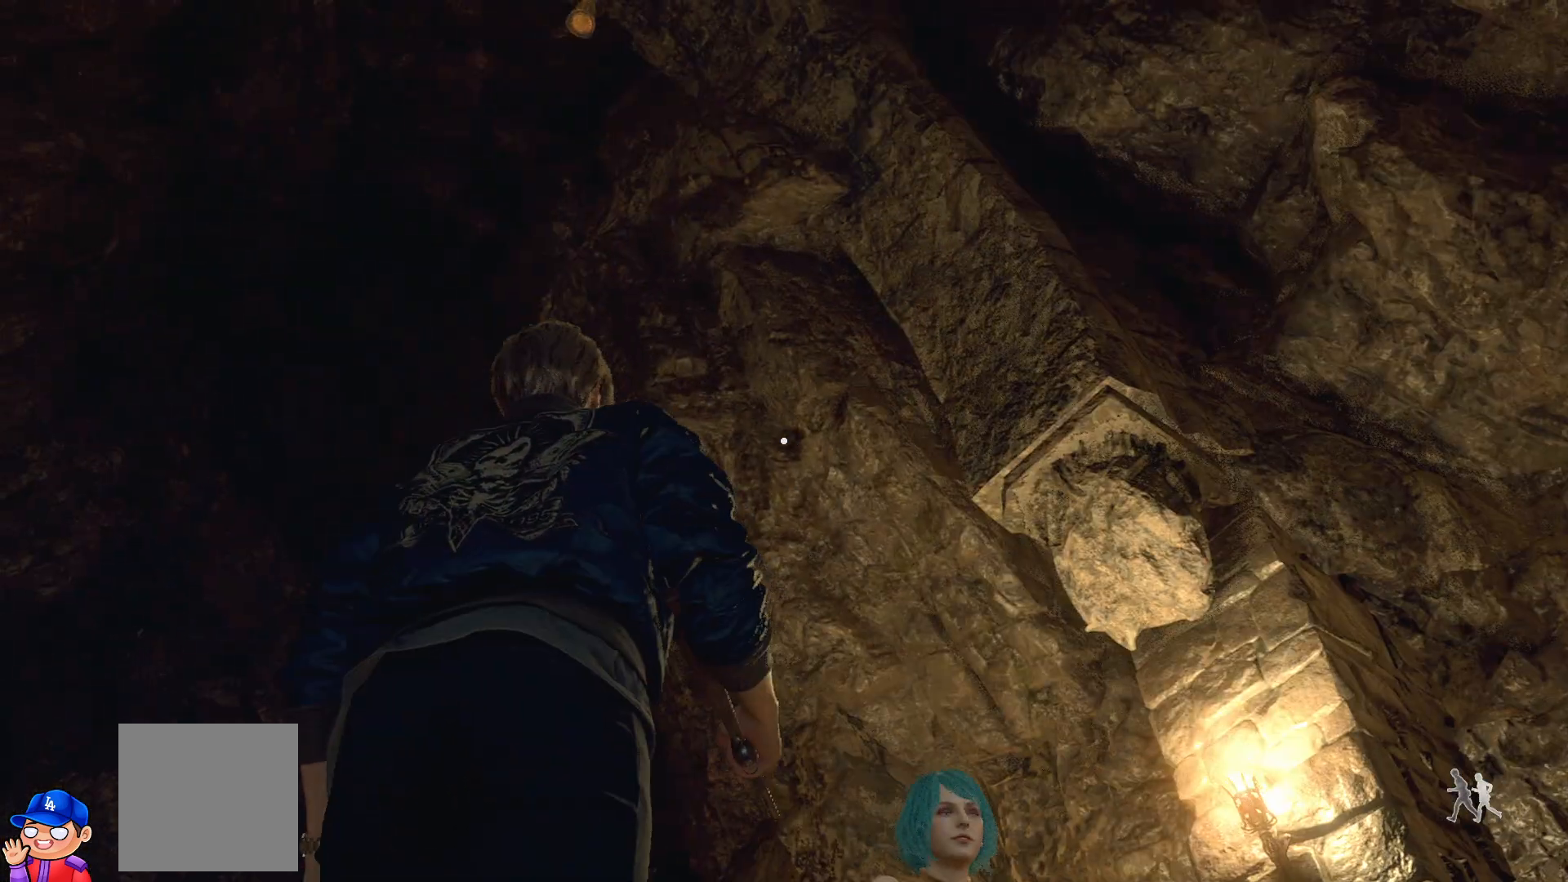
{"buttons": [], "left_stick": "down-left", "right_stick": "up-left", "events": [[167, "right_stick", "up"], [433, "right_stick", "up-left"]]}
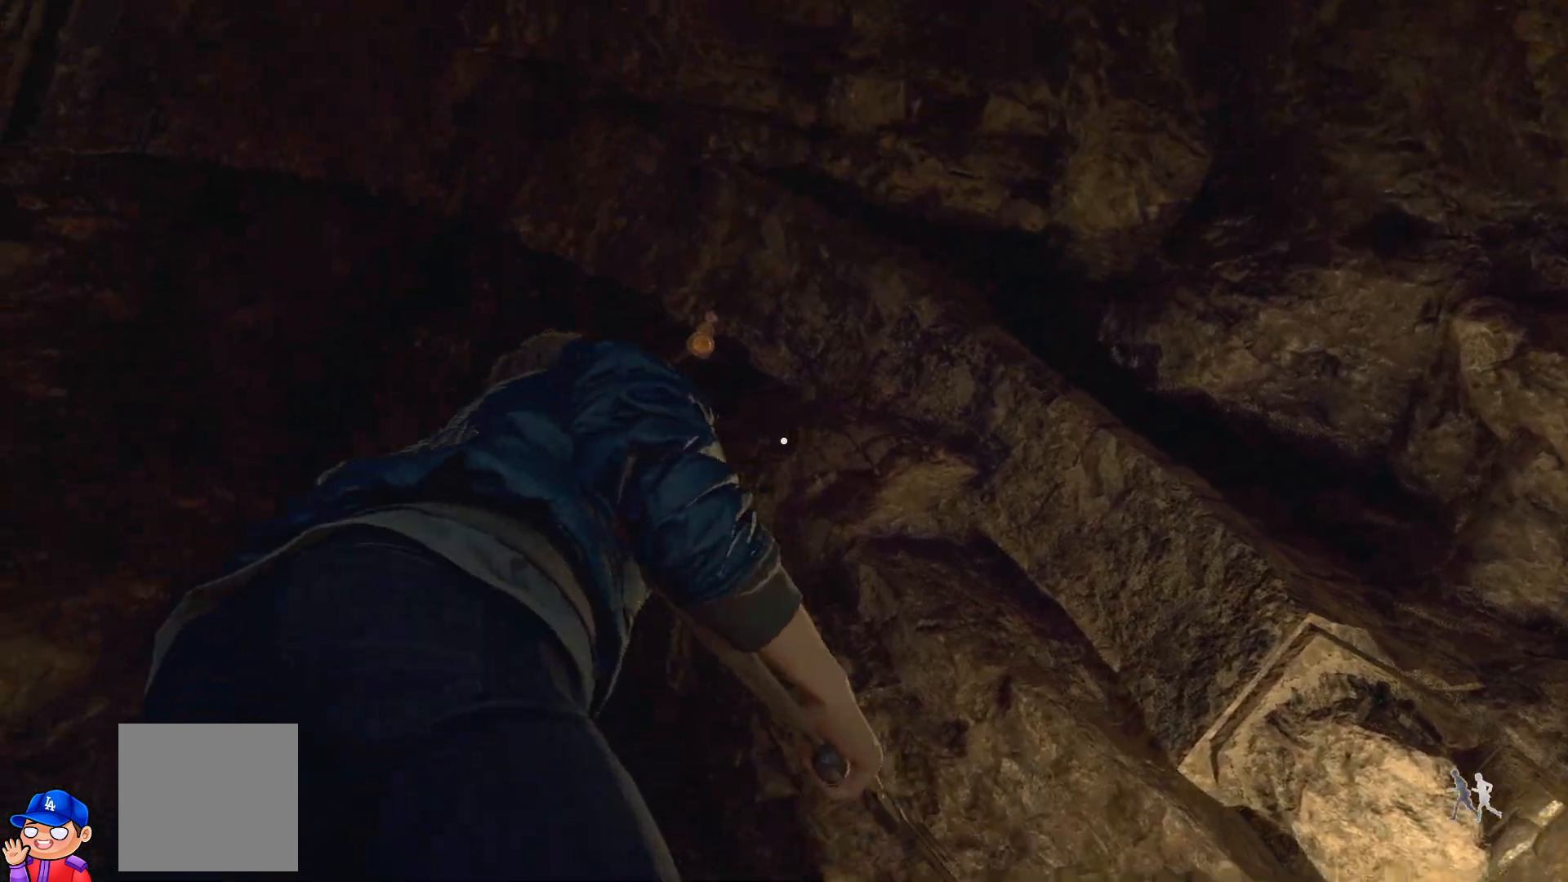
{"buttons": ["L2"], "left_stick": "center", "right_stick": "up", "events": [[100, "left_stick", "center"], [133, "L2", "down"], [133, "right_stick", "center"], [367, "right_stick", "up"]]}
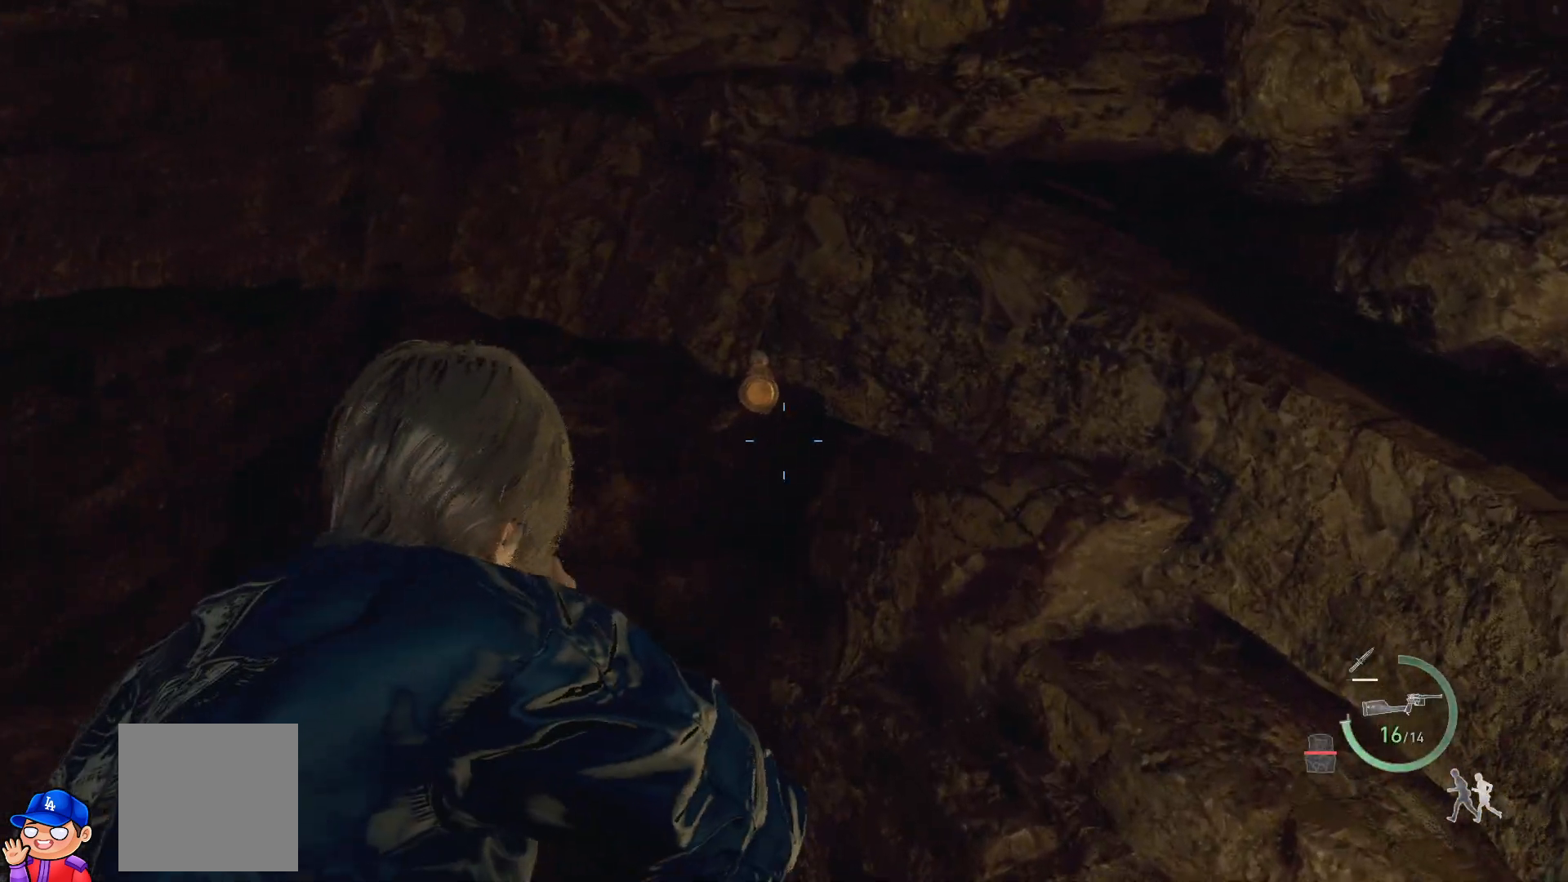
{"buttons": ["L2"], "left_stick": "center", "right_stick": "up-left", "events": [[117, "right_stick", "left"], [183, "right_stick", "up-left"]]}